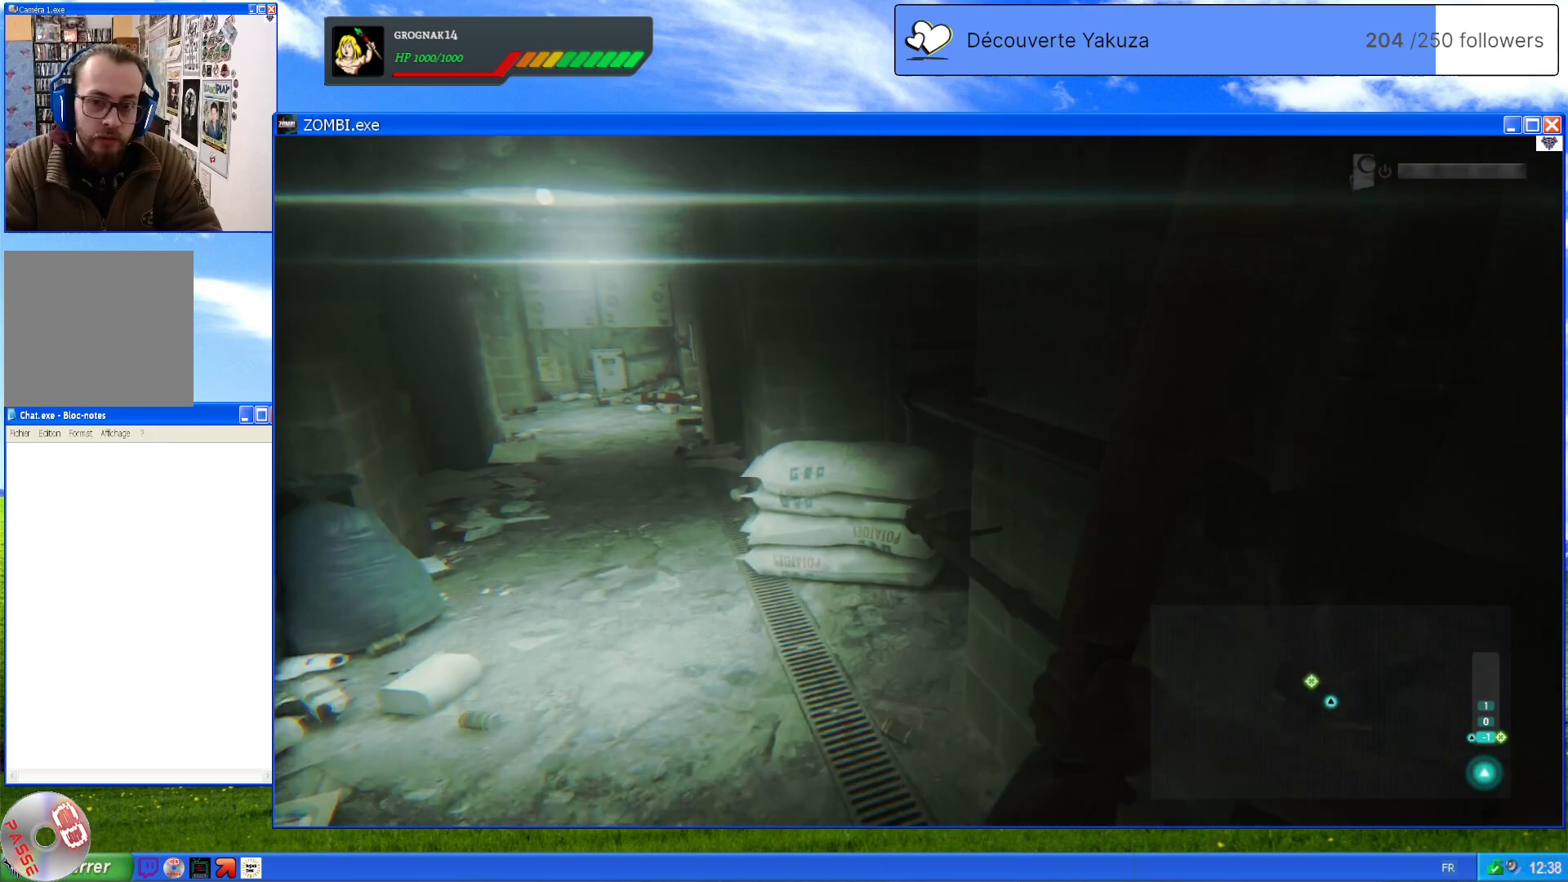
Gameplay with a controller (Xbox layout); each line is a JSON object with the inputs held at the frame after it (dt_ms = milliseconds from this image to that frame). "events" lists button and stick changes between this image and that frame as [ms after this image, input, new state], when the widget could be followed in between. Not read: L3 Y.
{"dt_ms": 500, "buttons": [], "left_stick": "center", "right_stick": "center", "events": [[240, "left_stick", "center"], [300, "right_stick", "center"]]}
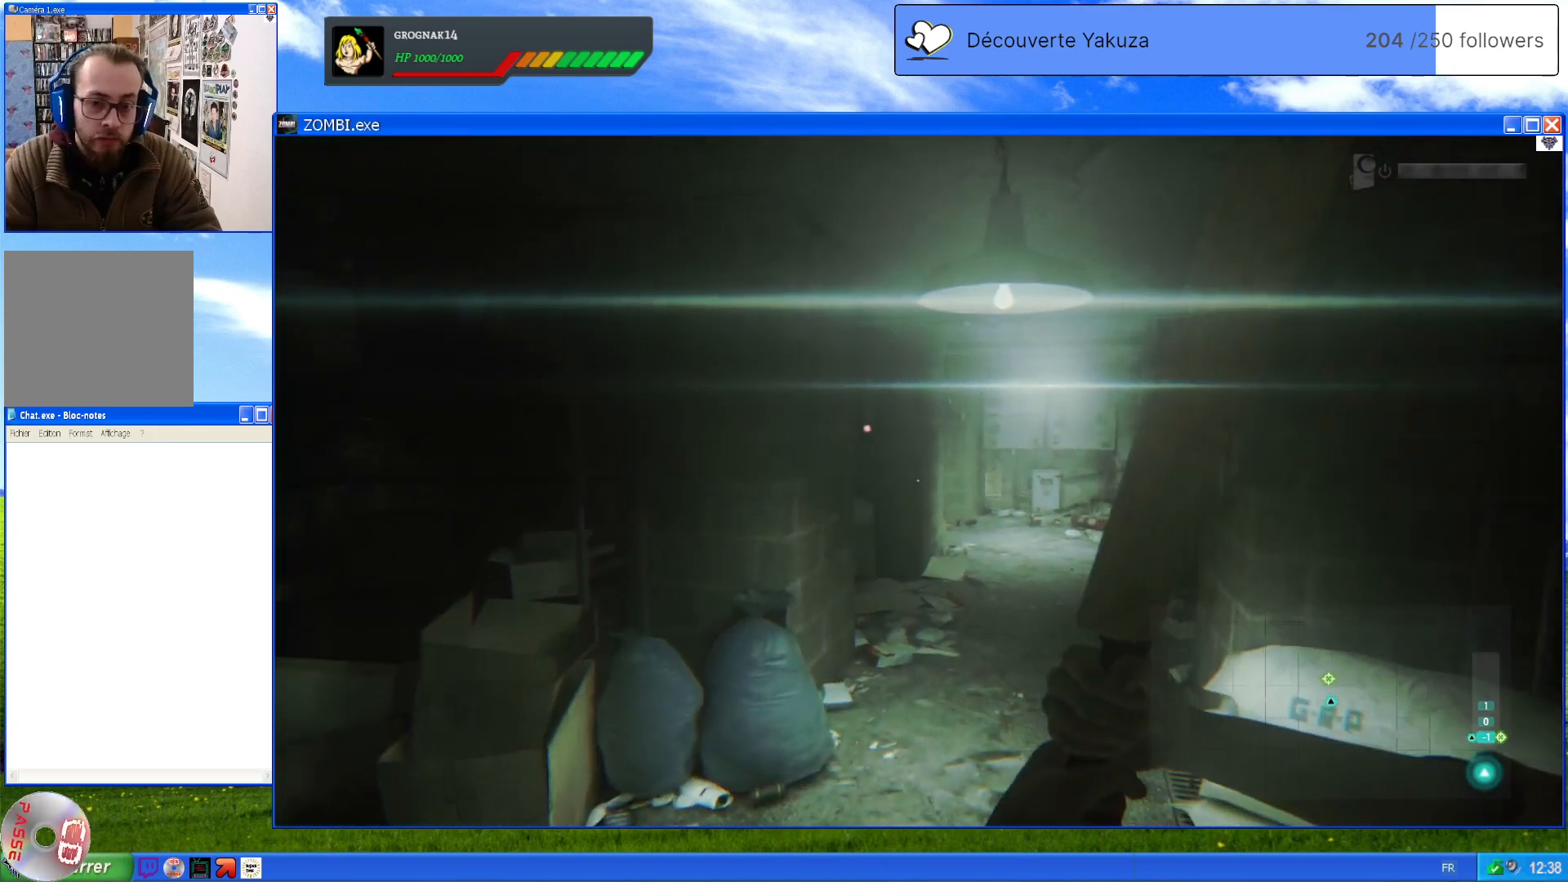
{"dt_ms": 1000, "buttons": [], "left_stick": "up-right", "right_stick": "center", "events": [[260, "right_stick", "left"], [380, "left_stick", "up"], [400, "right_stick", "down-left"], [700, "right_stick", "center"], [720, "left_stick", "up-right"]]}
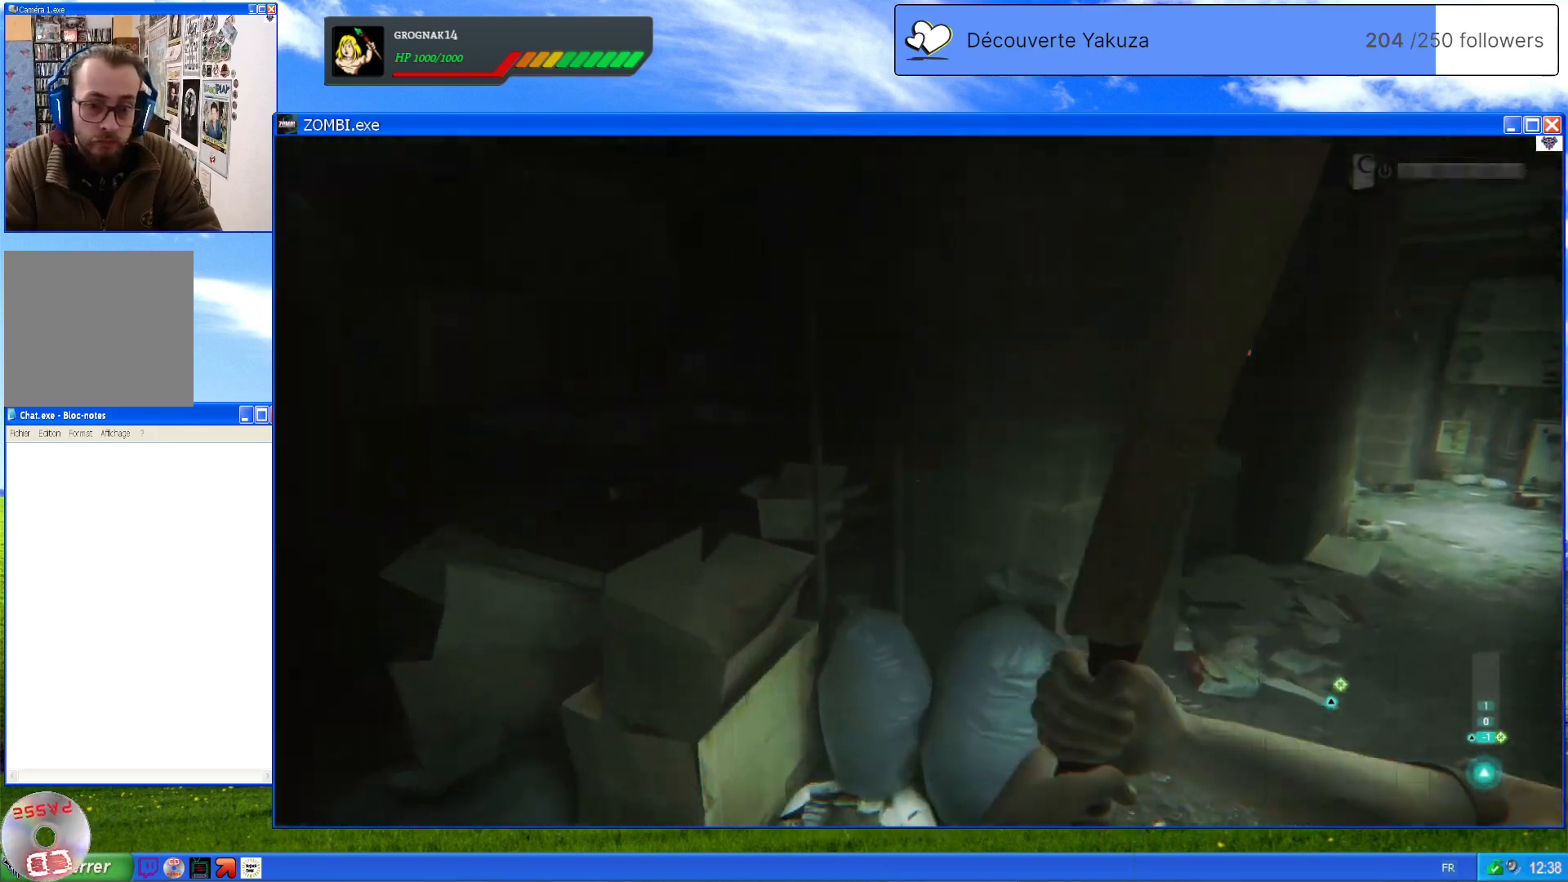
{"dt_ms": 500, "buttons": [], "left_stick": "center", "right_stick": "right", "events": [[20, "left_stick", "center"], [100, "right_stick", "right"]]}
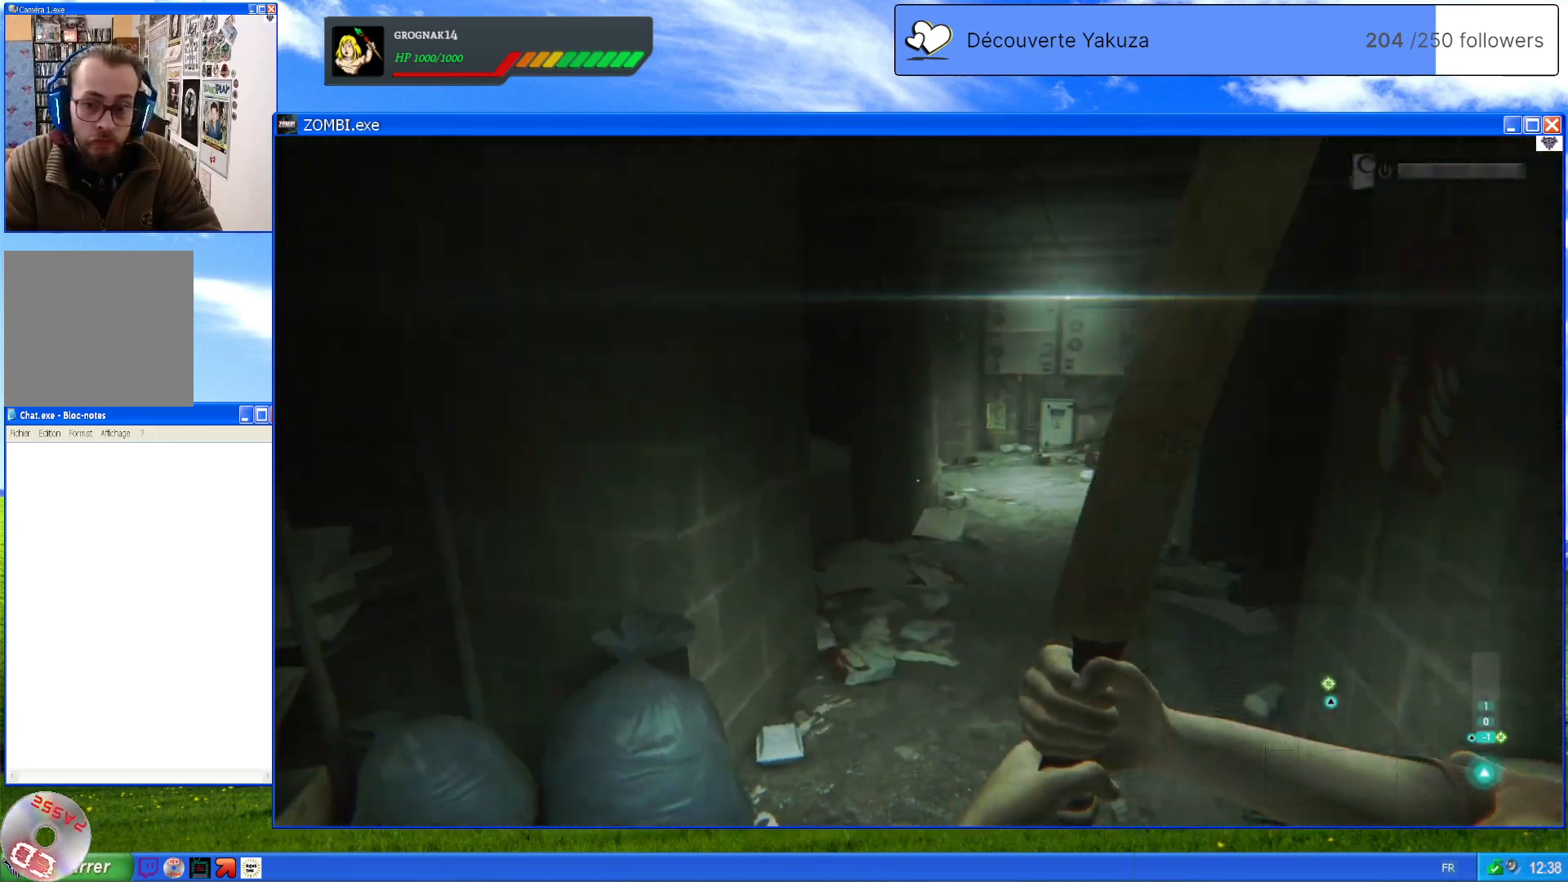
{"dt_ms": 500, "buttons": ["L1"], "left_stick": "center", "right_stick": "center", "events": [[220, "right_stick", "center"], [280, "L1", "down"]]}
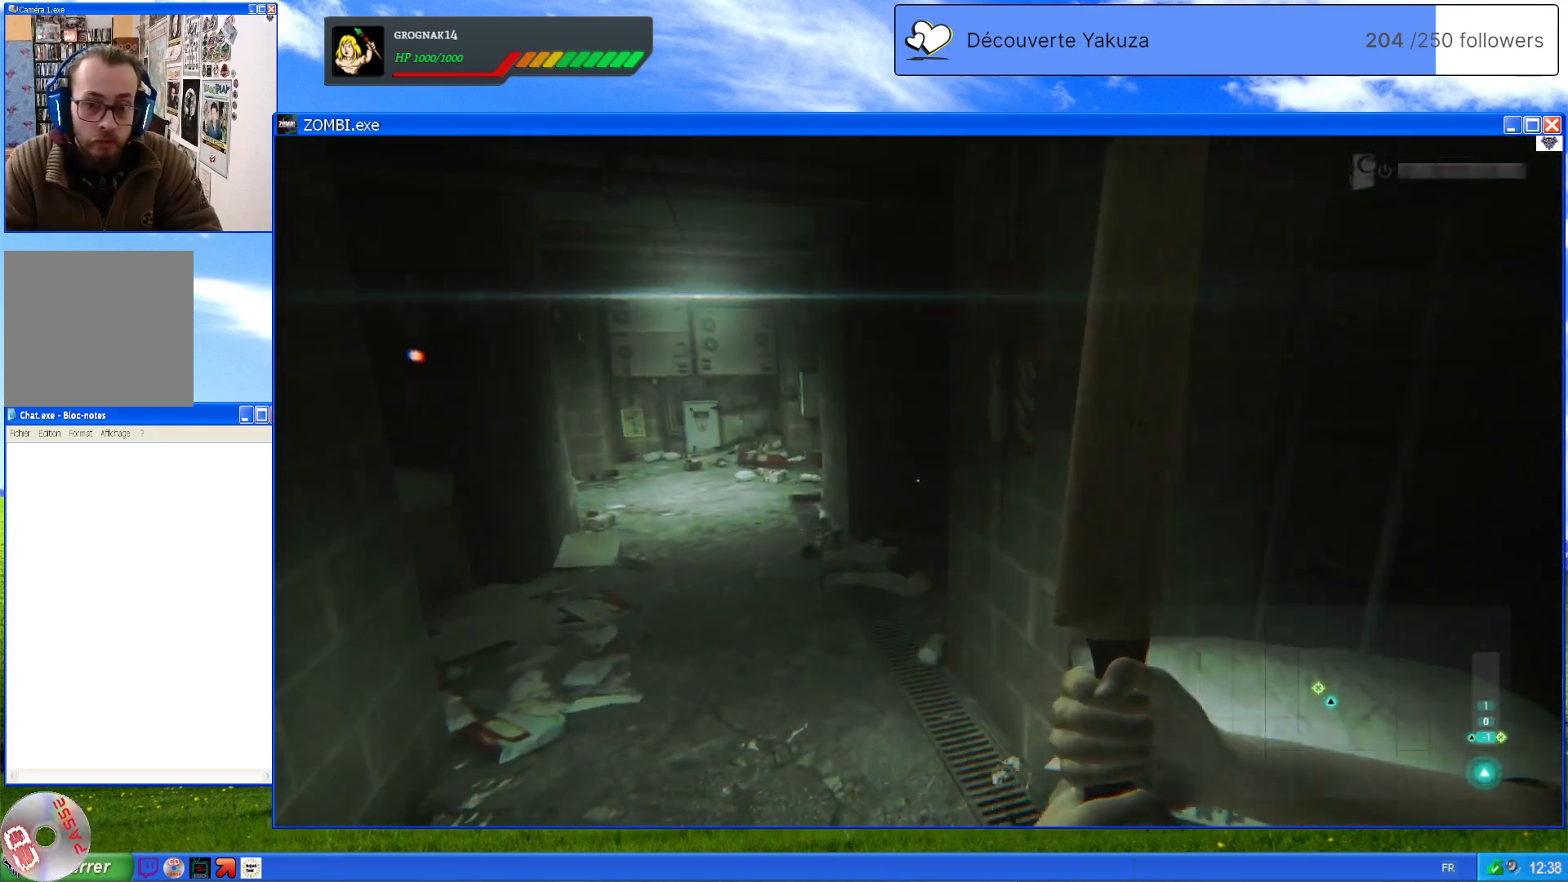
{"dt_ms": 500, "buttons": ["L1"], "left_stick": "center", "right_stick": "up-left", "events": [[340, "right_stick", "up-left"]]}
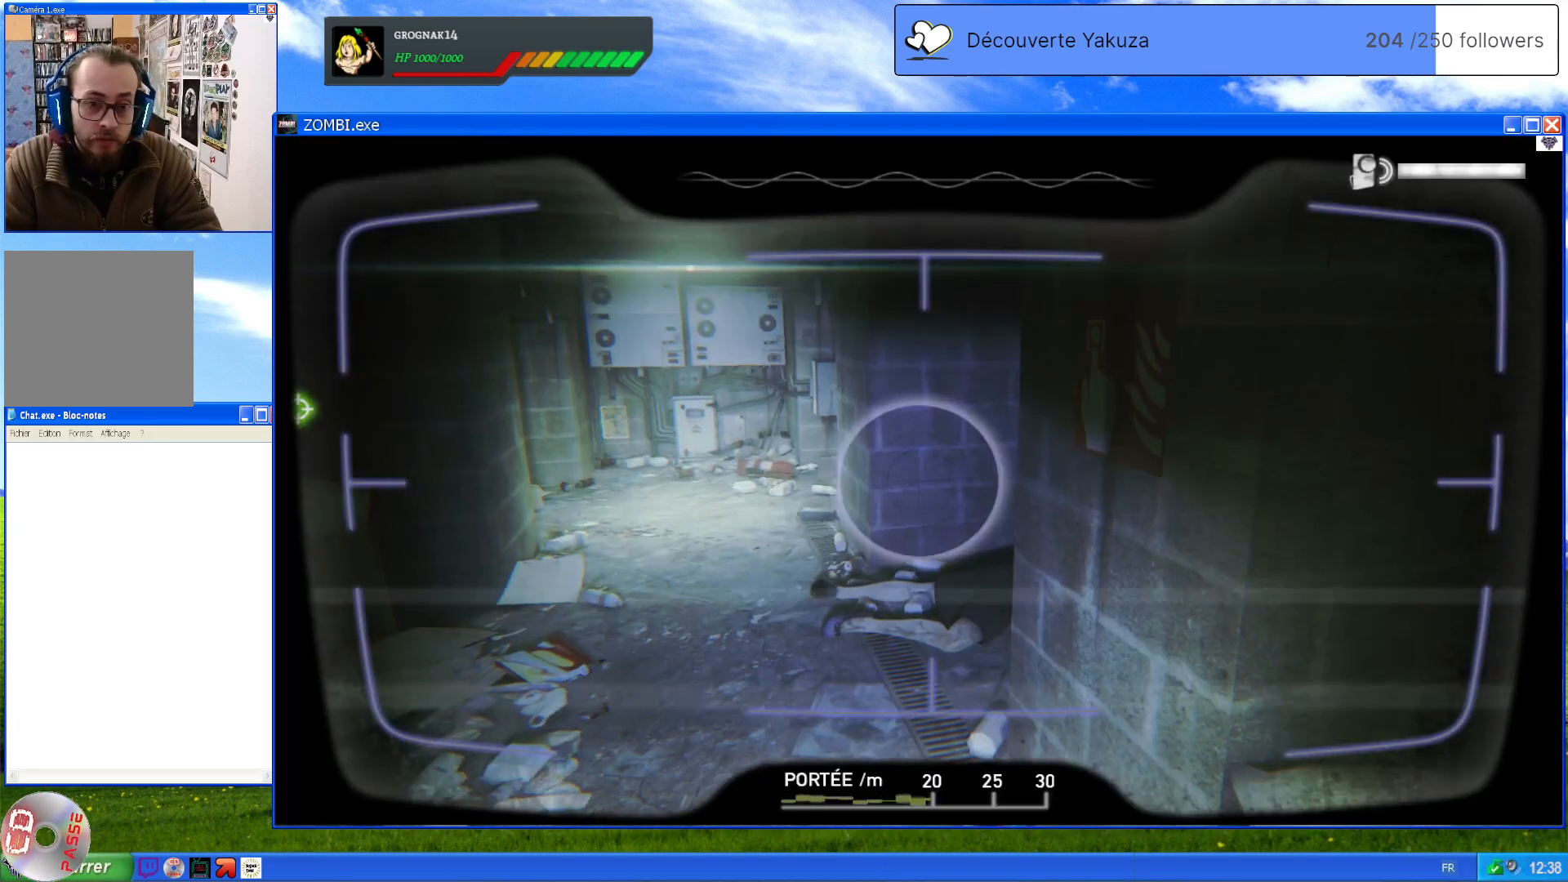
{"dt_ms": 500, "buttons": ["L1"], "left_stick": "center", "right_stick": "left", "events": [[140, "right_stick", "center"], [320, "right_stick", "left"]]}
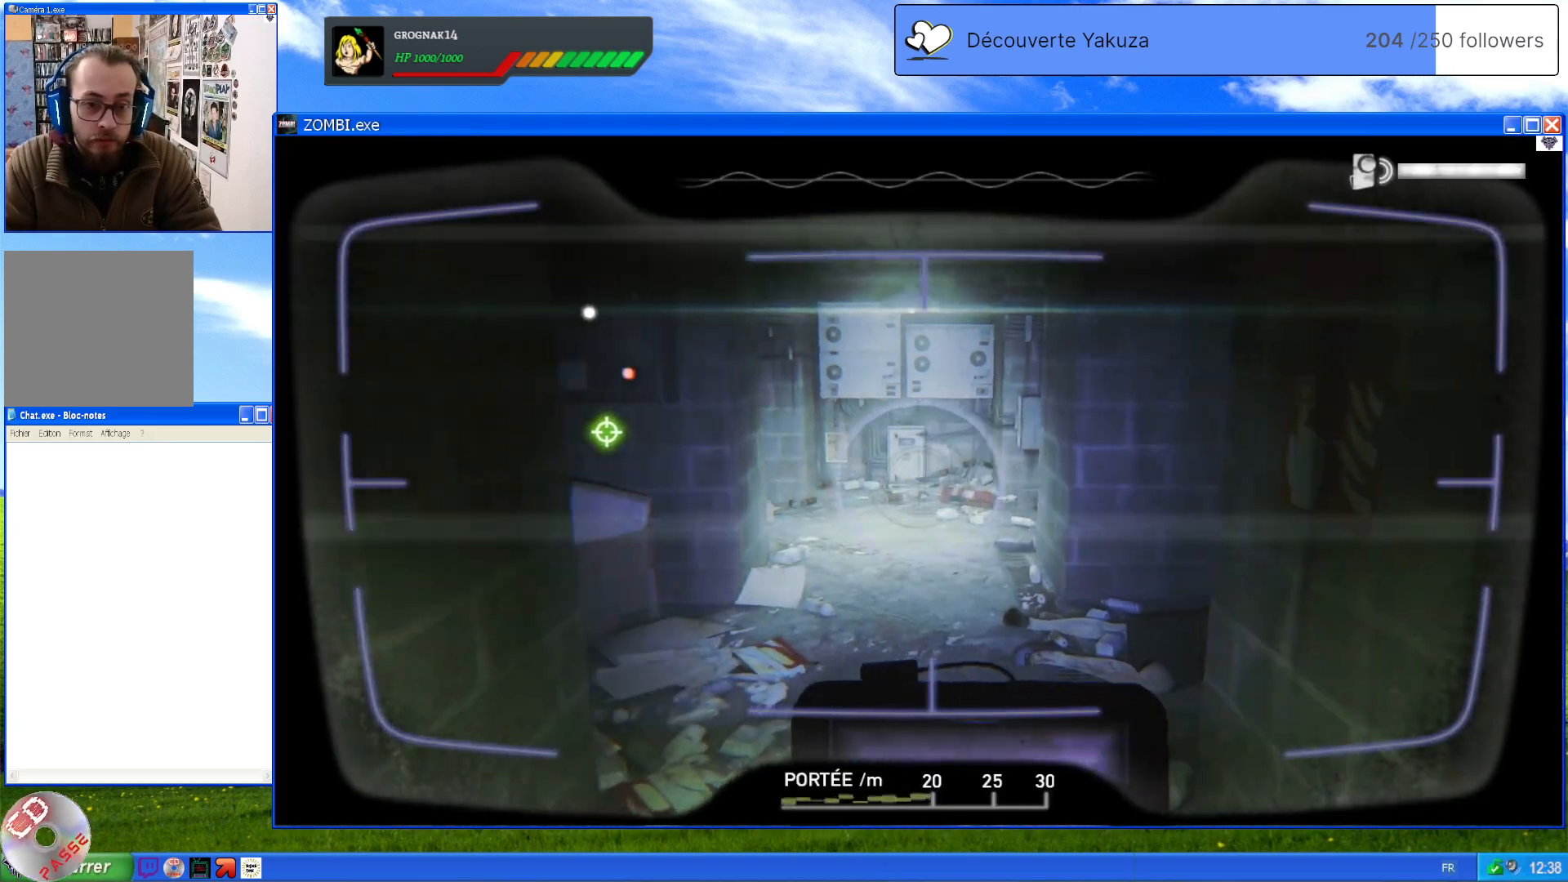
{"dt_ms": 500, "buttons": ["L1"], "left_stick": "center", "right_stick": "up-left", "events": [[80, "right_stick", "up-left"], [200, "right_stick", "center"], [480, "right_stick", "up-left"]]}
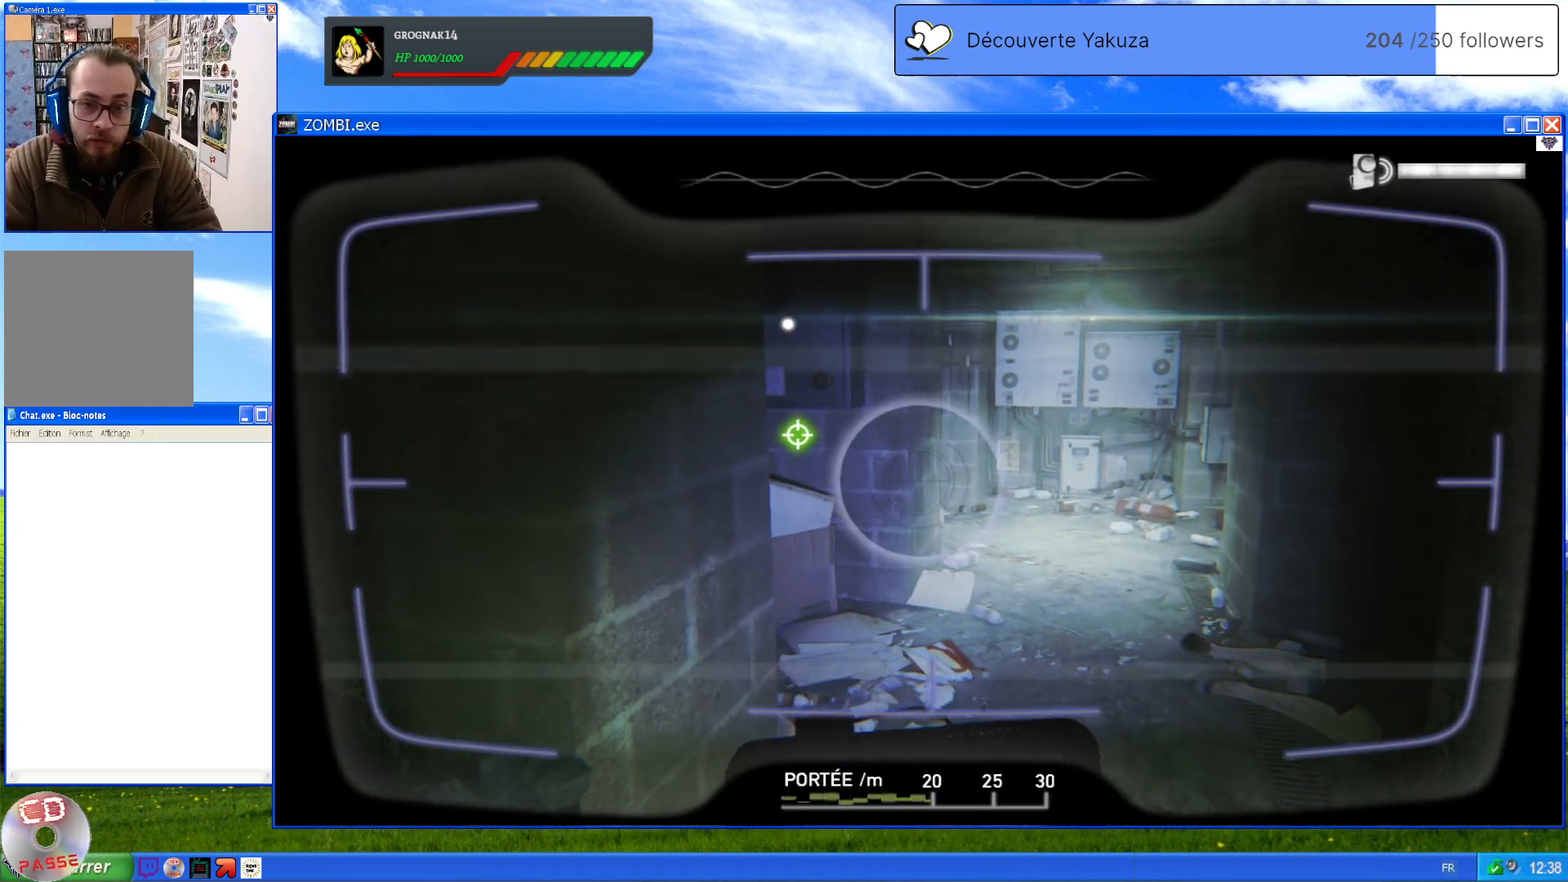
{"dt_ms": 500, "buttons": ["L1"], "left_stick": "center", "right_stick": "center", "events": [[360, "right_stick", "center"]]}
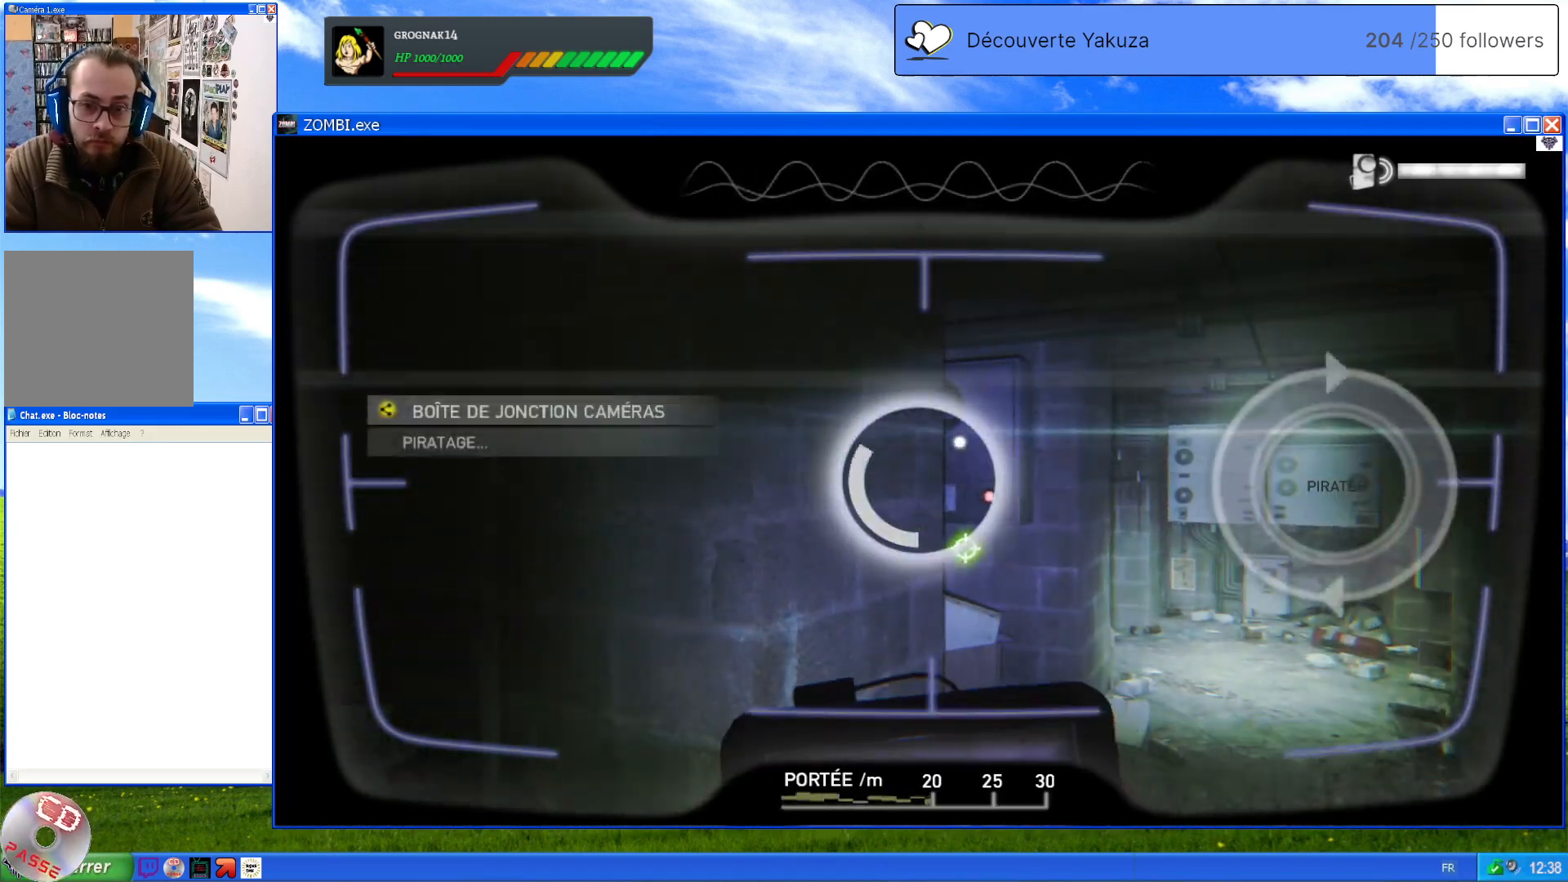
{"dt_ms": 500, "buttons": ["L1"], "left_stick": "center", "right_stick": "up", "events": [[140, "right_stick", "up-right"], [240, "right_stick", "center"], [440, "right_stick", "up"]]}
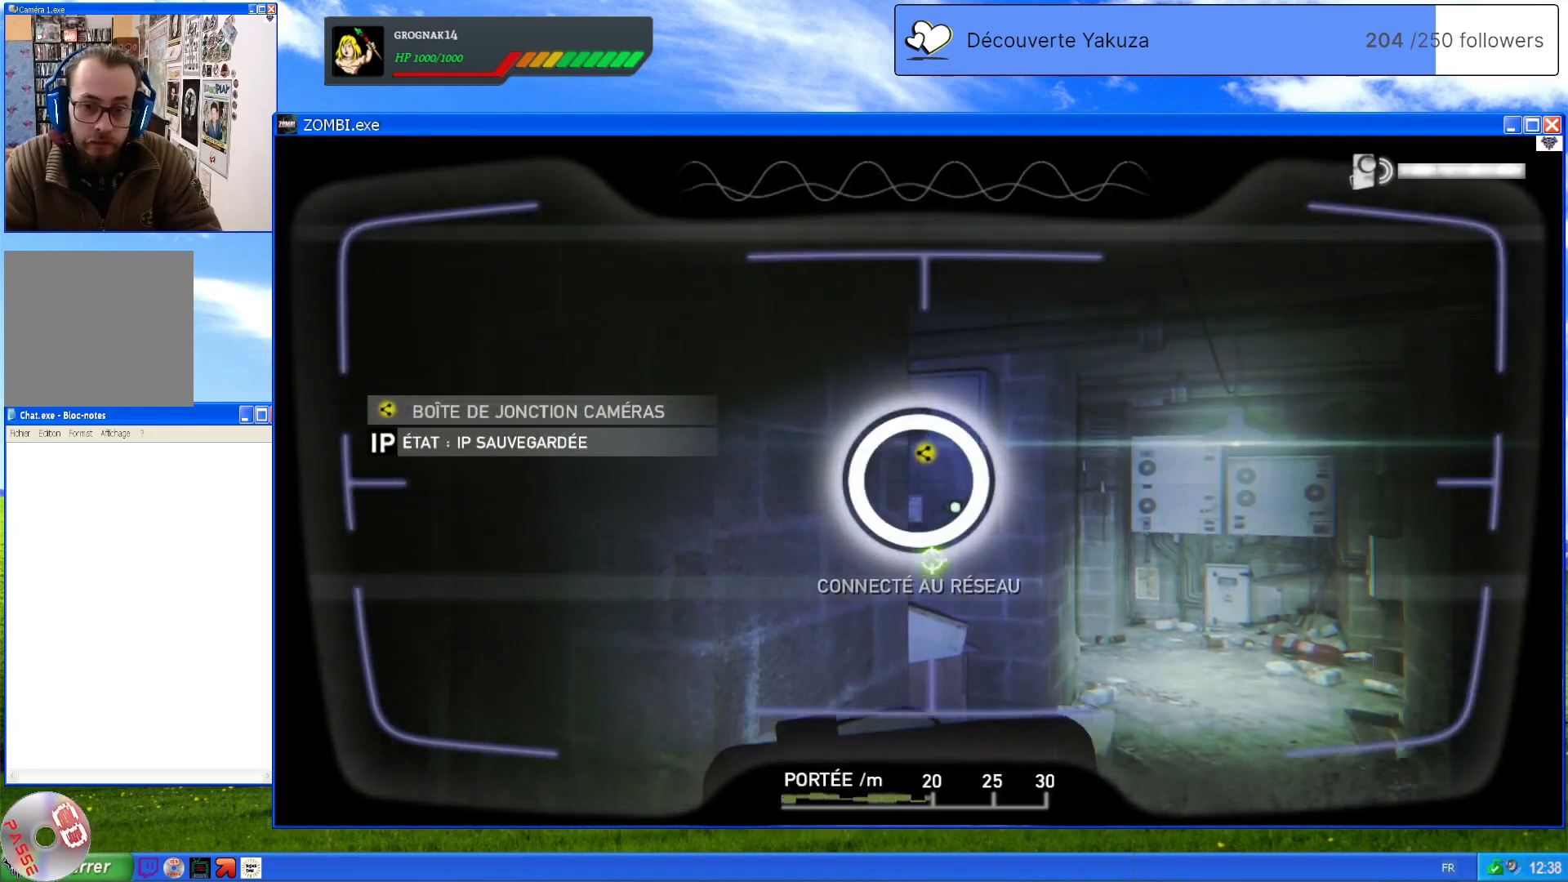
{"dt_ms": 500, "buttons": ["L1"], "left_stick": "center", "right_stick": "center", "events": [[120, "right_stick", "center"]]}
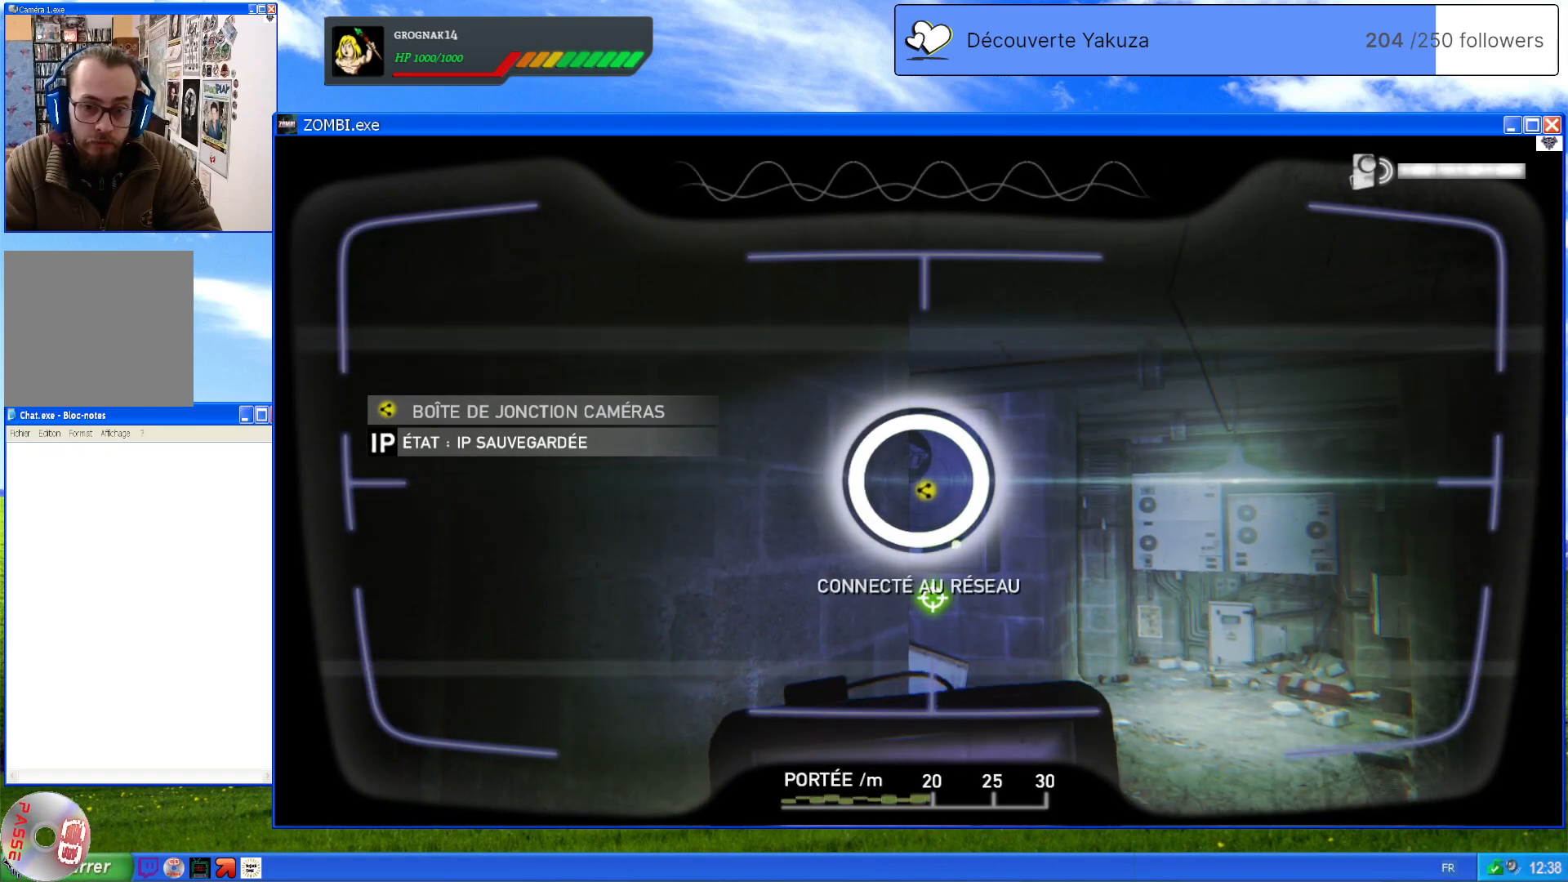
{"dt_ms": 500, "buttons": ["L1"], "left_stick": "center", "right_stick": "center", "events": []}
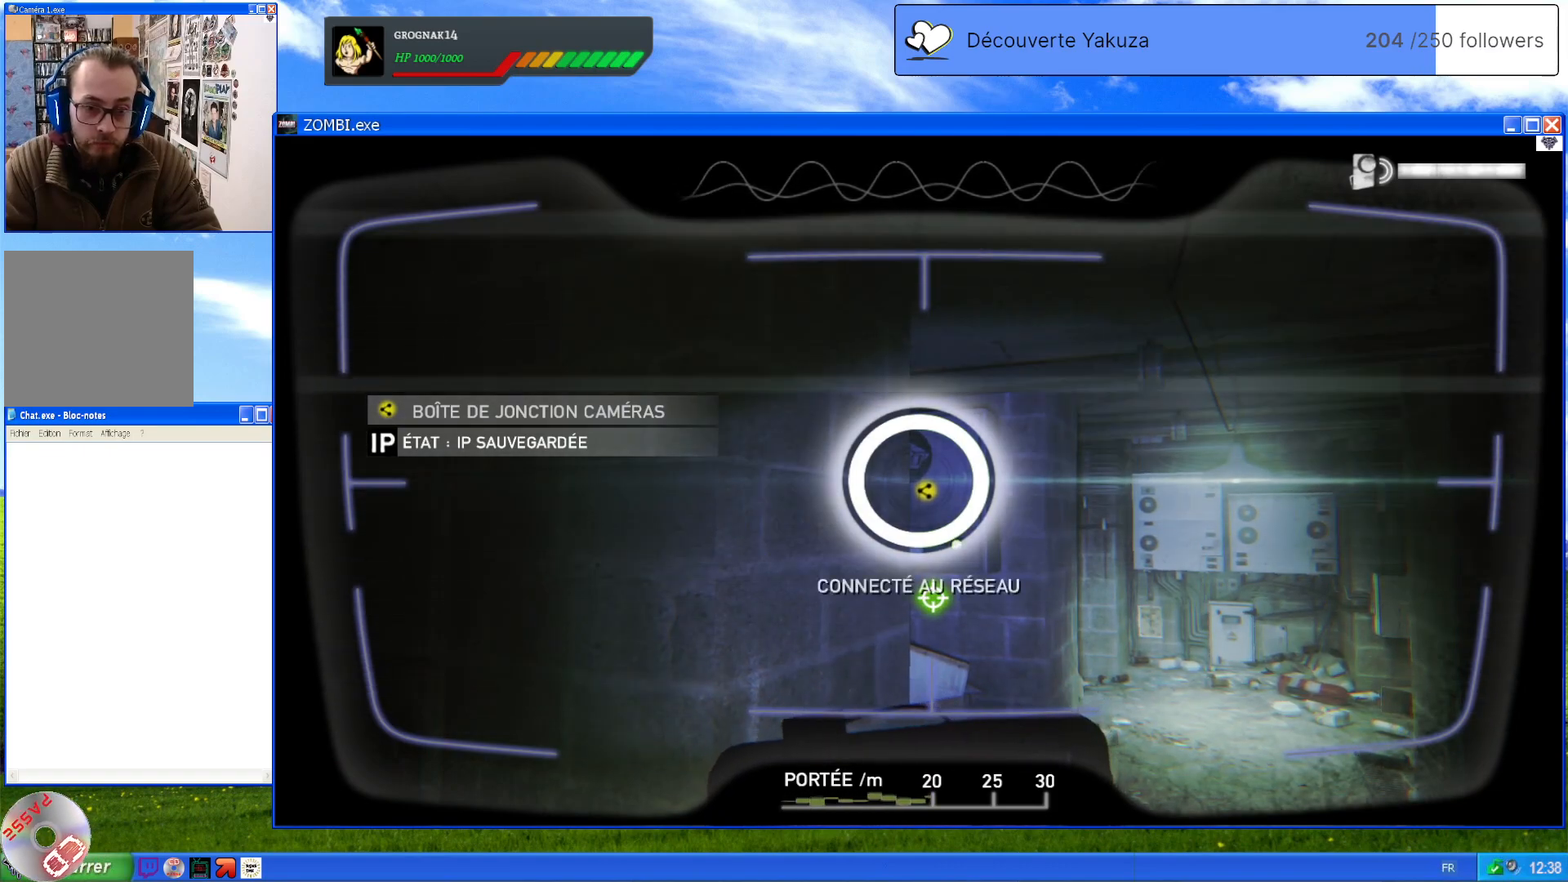
{"dt_ms": 500, "buttons": ["L1"], "left_stick": "center", "right_stick": "center", "events": []}
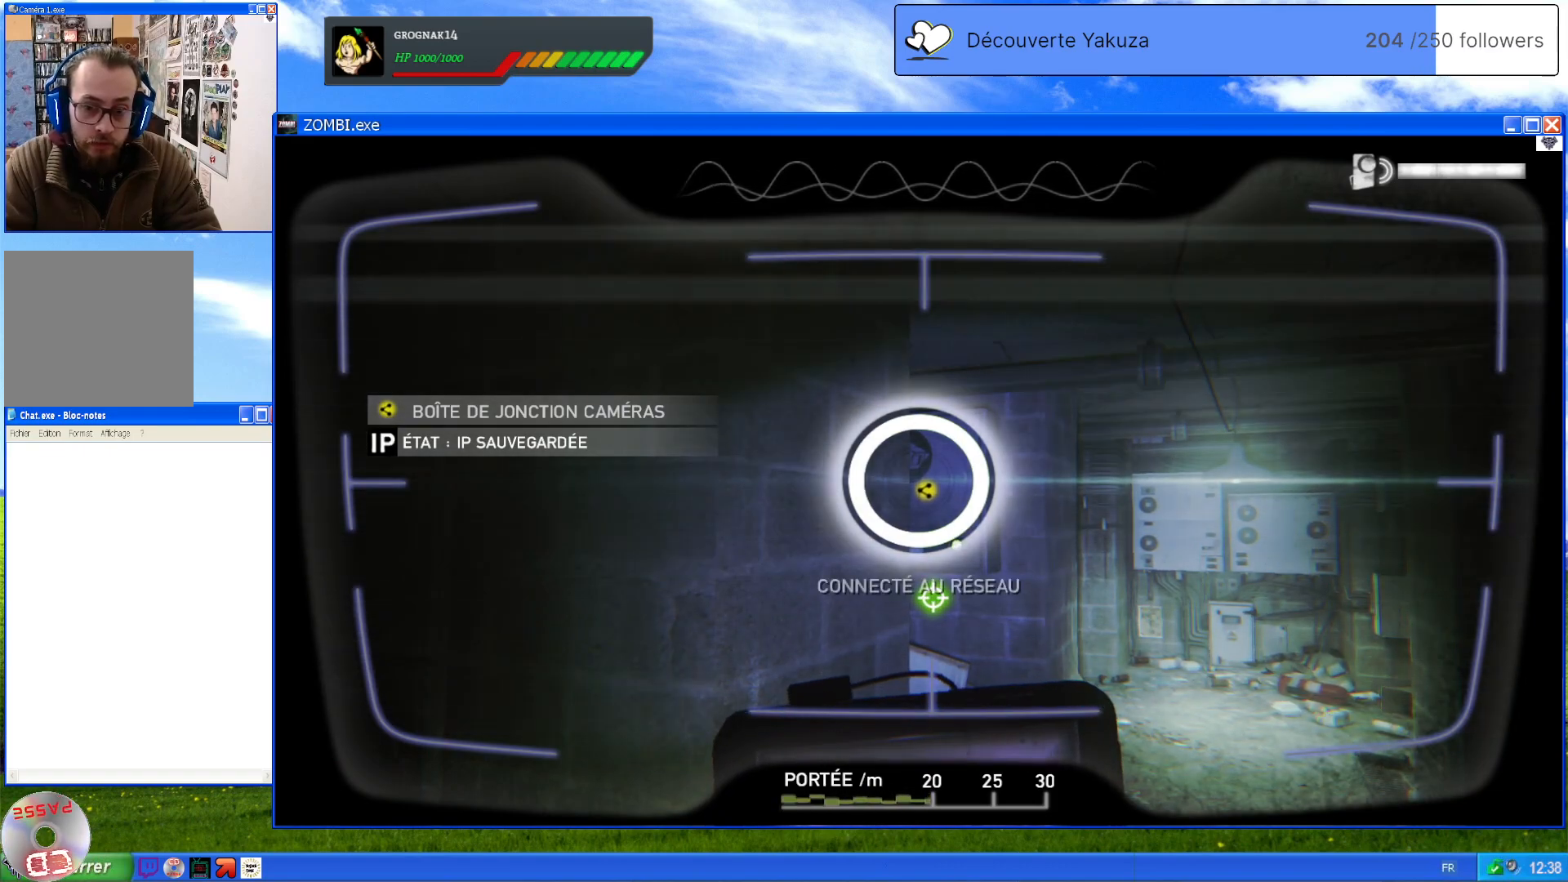
{"dt_ms": 500, "buttons": ["L1"], "left_stick": "center", "right_stick": "center", "events": []}
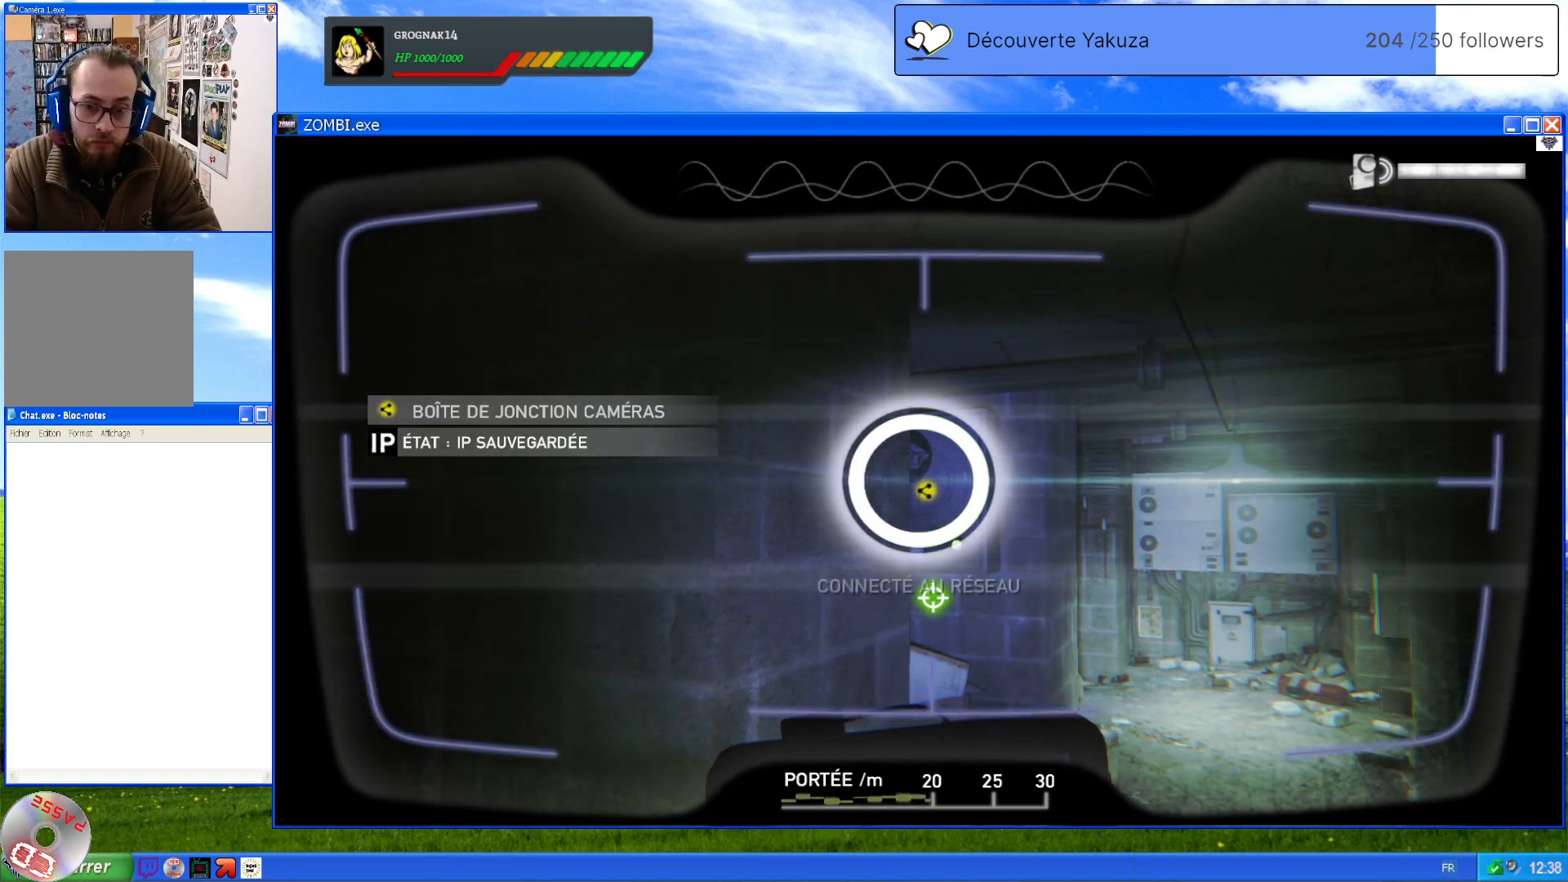
{"dt_ms": 500, "buttons": ["L1"], "left_stick": "center", "right_stick": "center", "events": []}
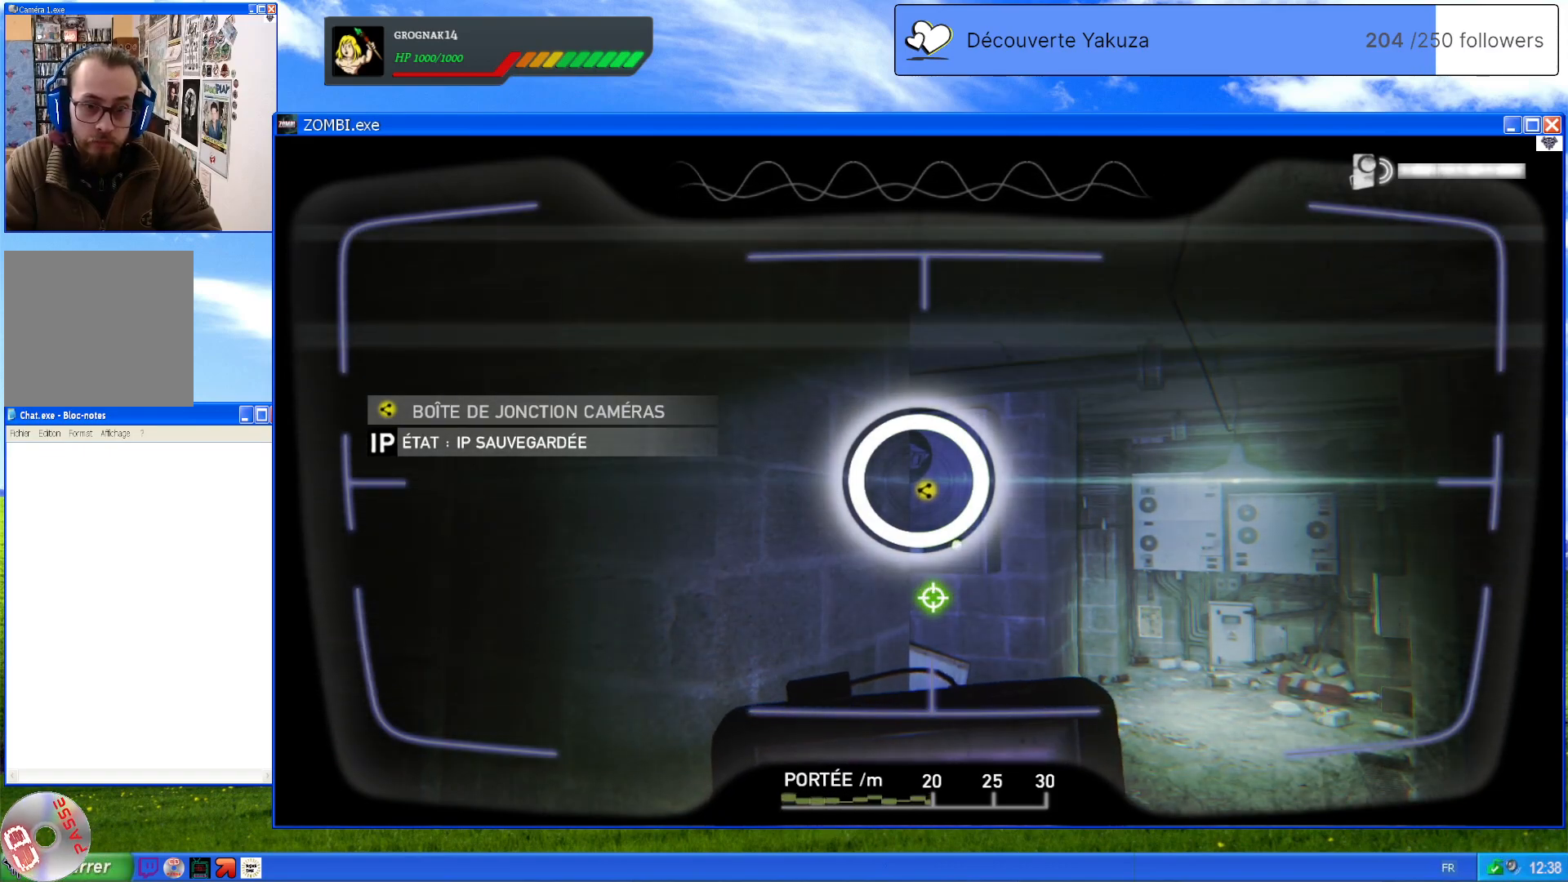
{"dt_ms": 500, "buttons": [], "left_stick": "center", "right_stick": "center", "events": [[400, "L1", "up"]]}
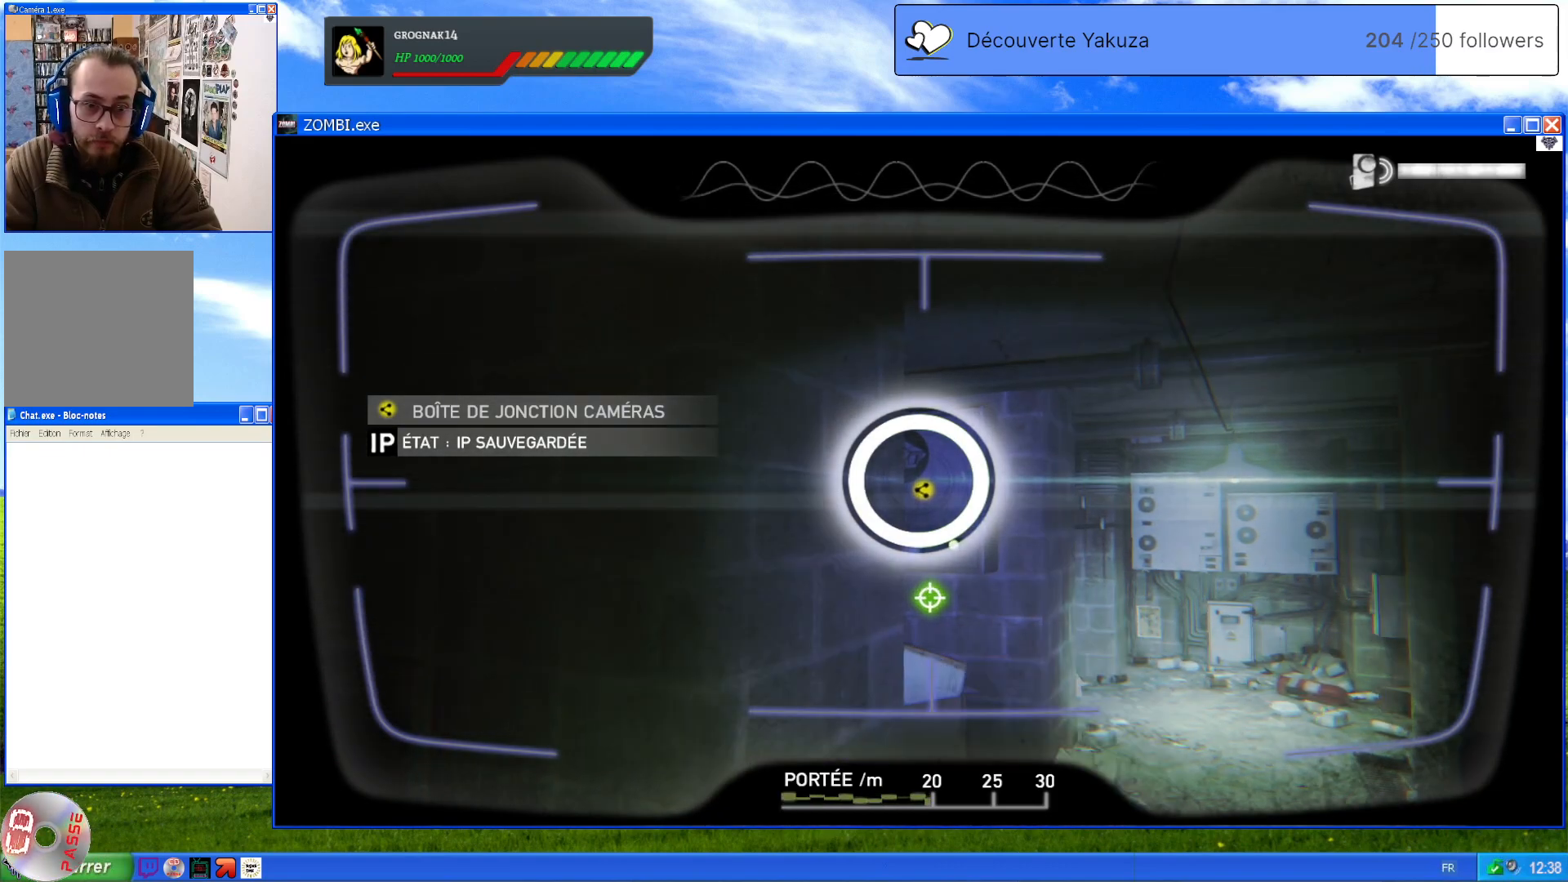
{"dt_ms": 500, "buttons": [], "left_stick": "center", "right_stick": "center", "events": []}
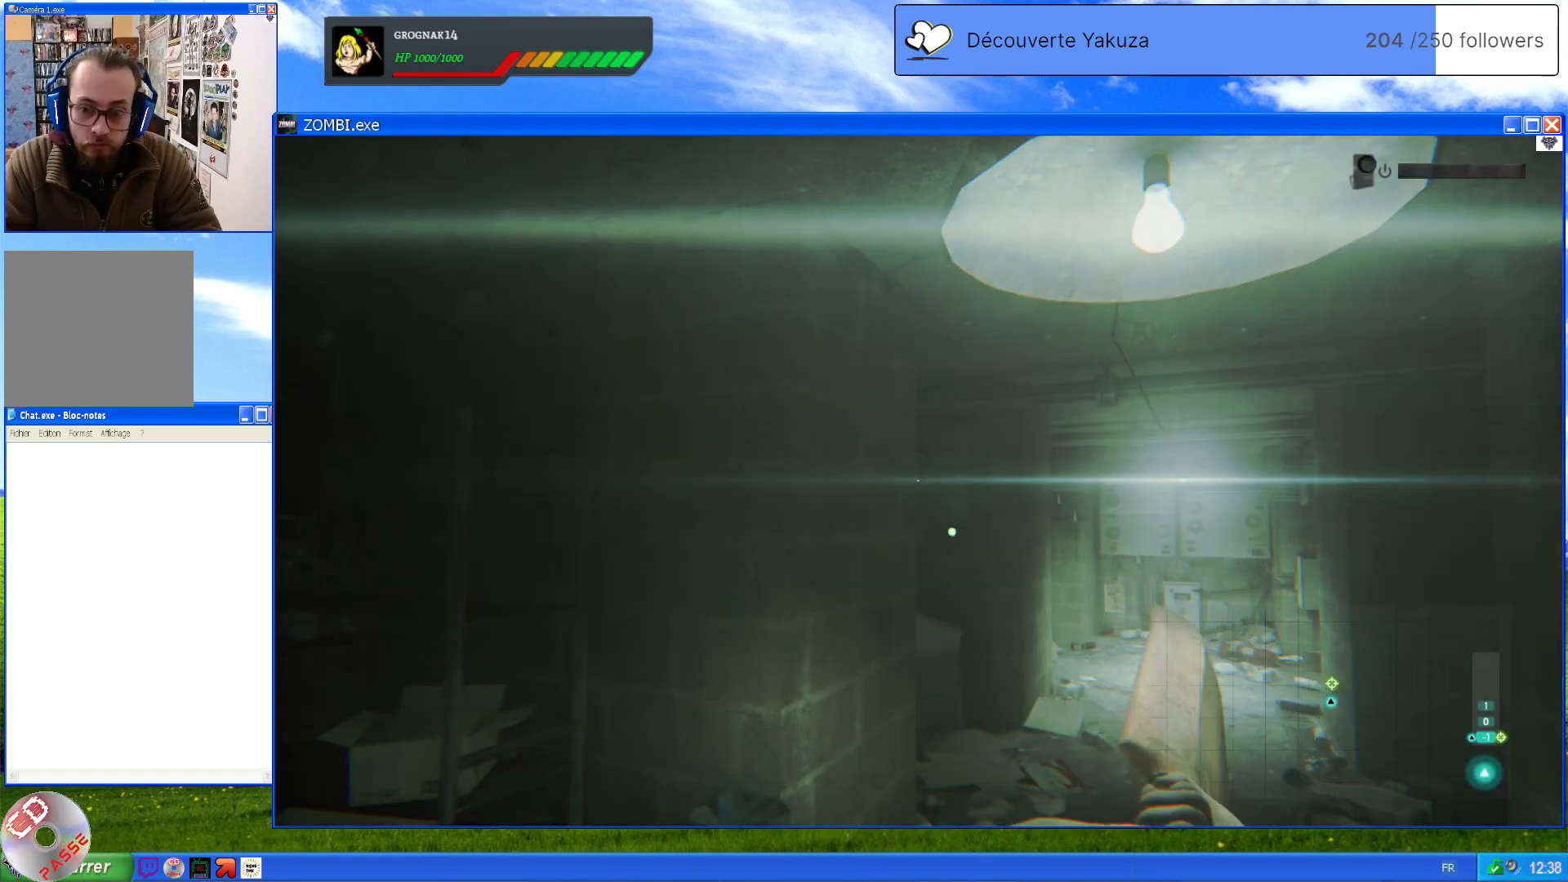
{"dt_ms": 1000, "buttons": [], "left_stick": "center", "right_stick": "down", "events": [[160, "right_stick", "down"], [360, "left_stick", "up"], [460, "right_stick", "center"], [900, "right_stick", "down"], [980, "left_stick", "center"]]}
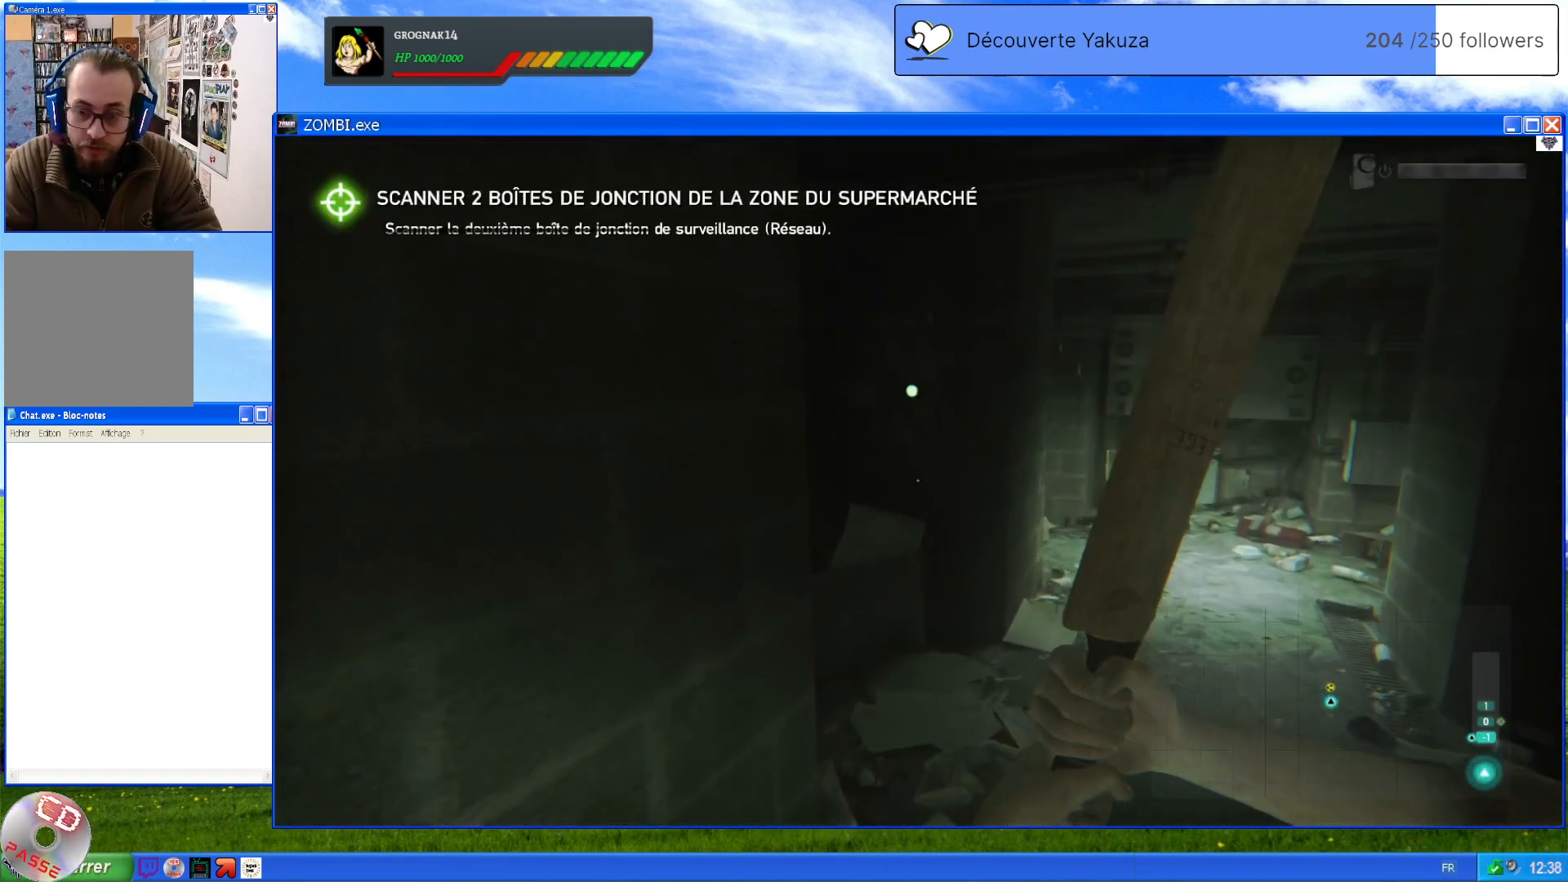
{"dt_ms": 500, "buttons": [], "left_stick": "up-right", "right_stick": "center", "events": [[120, "right_stick", "center"], [340, "left_stick", "up-right"]]}
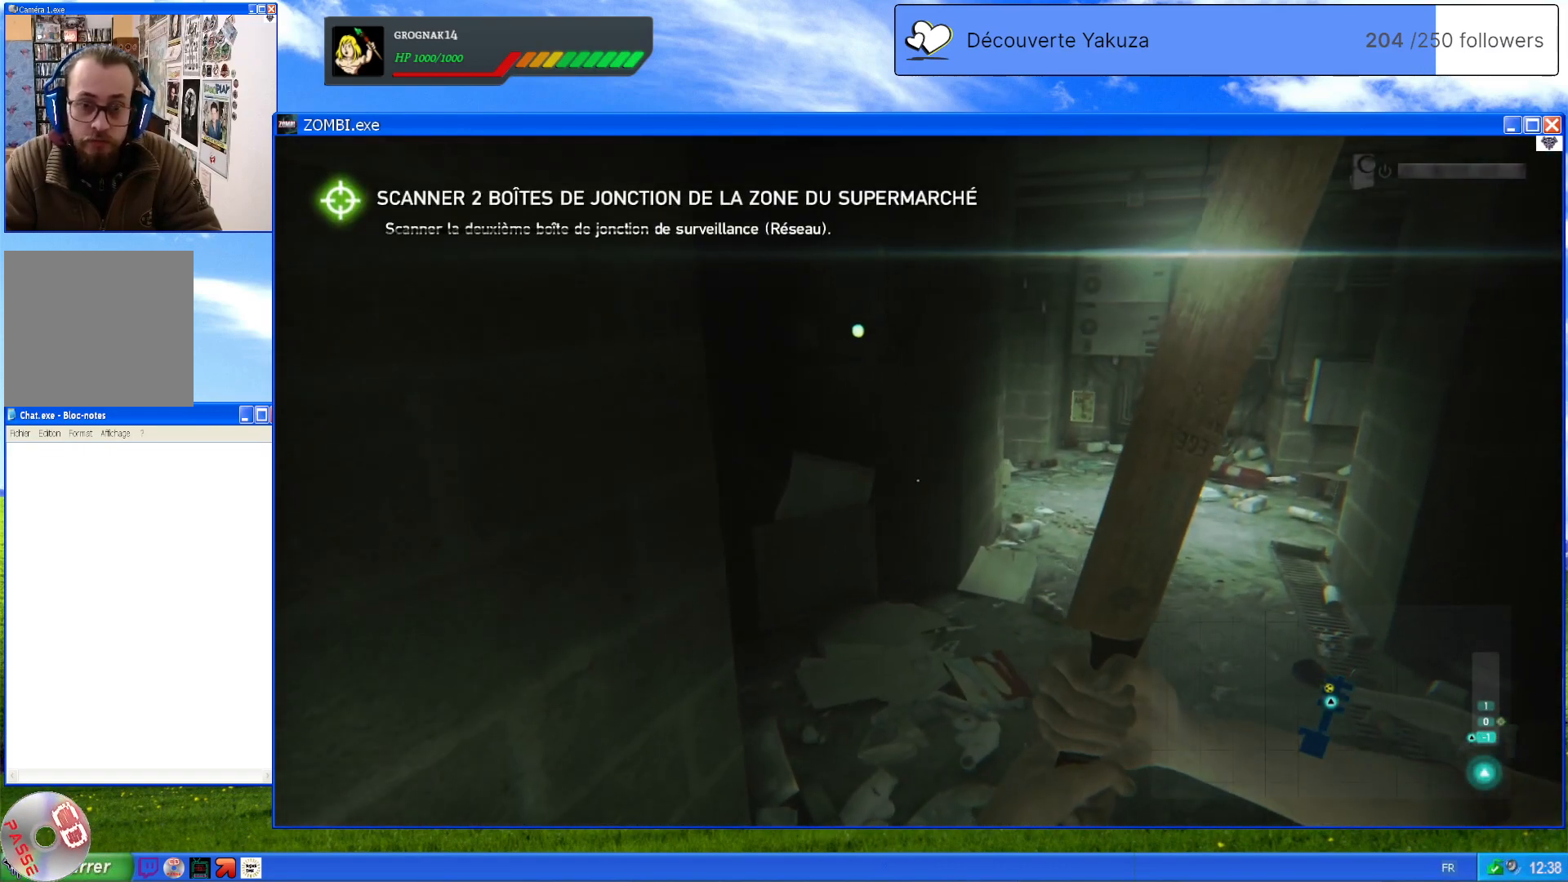
{"dt_ms": 500, "buttons": [], "left_stick": "center", "right_stick": "center", "events": [[140, "left_stick", "up"], [460, "left_stick", "center"]]}
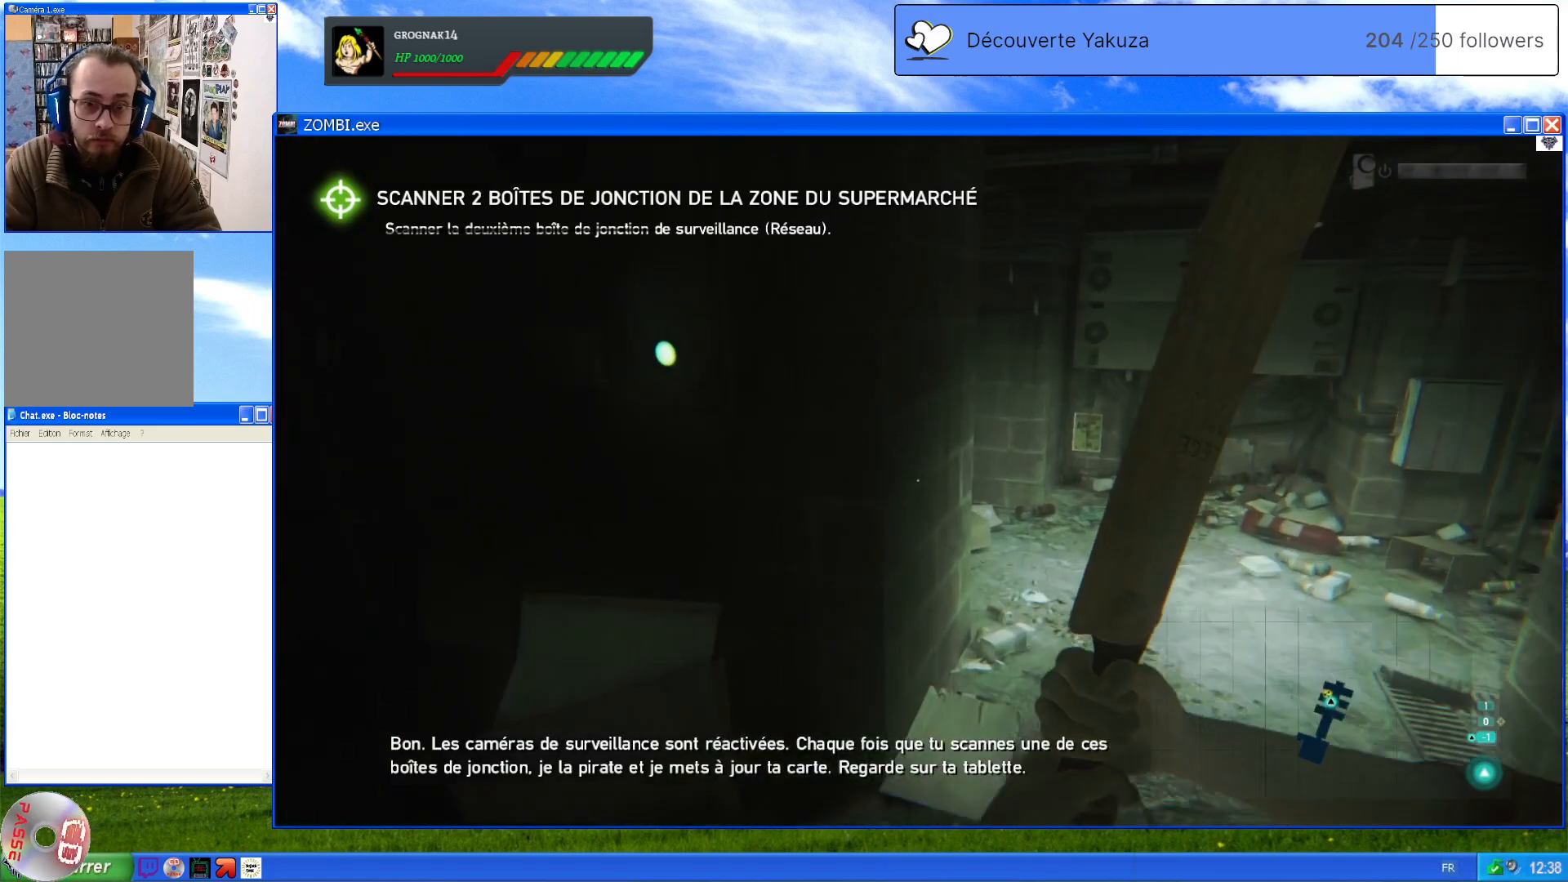
{"dt_ms": 500, "buttons": [], "left_stick": "right", "right_stick": "center", "events": [[240, "right_stick", "left"], [360, "left_stick", "right"], [500, "right_stick", "center"]]}
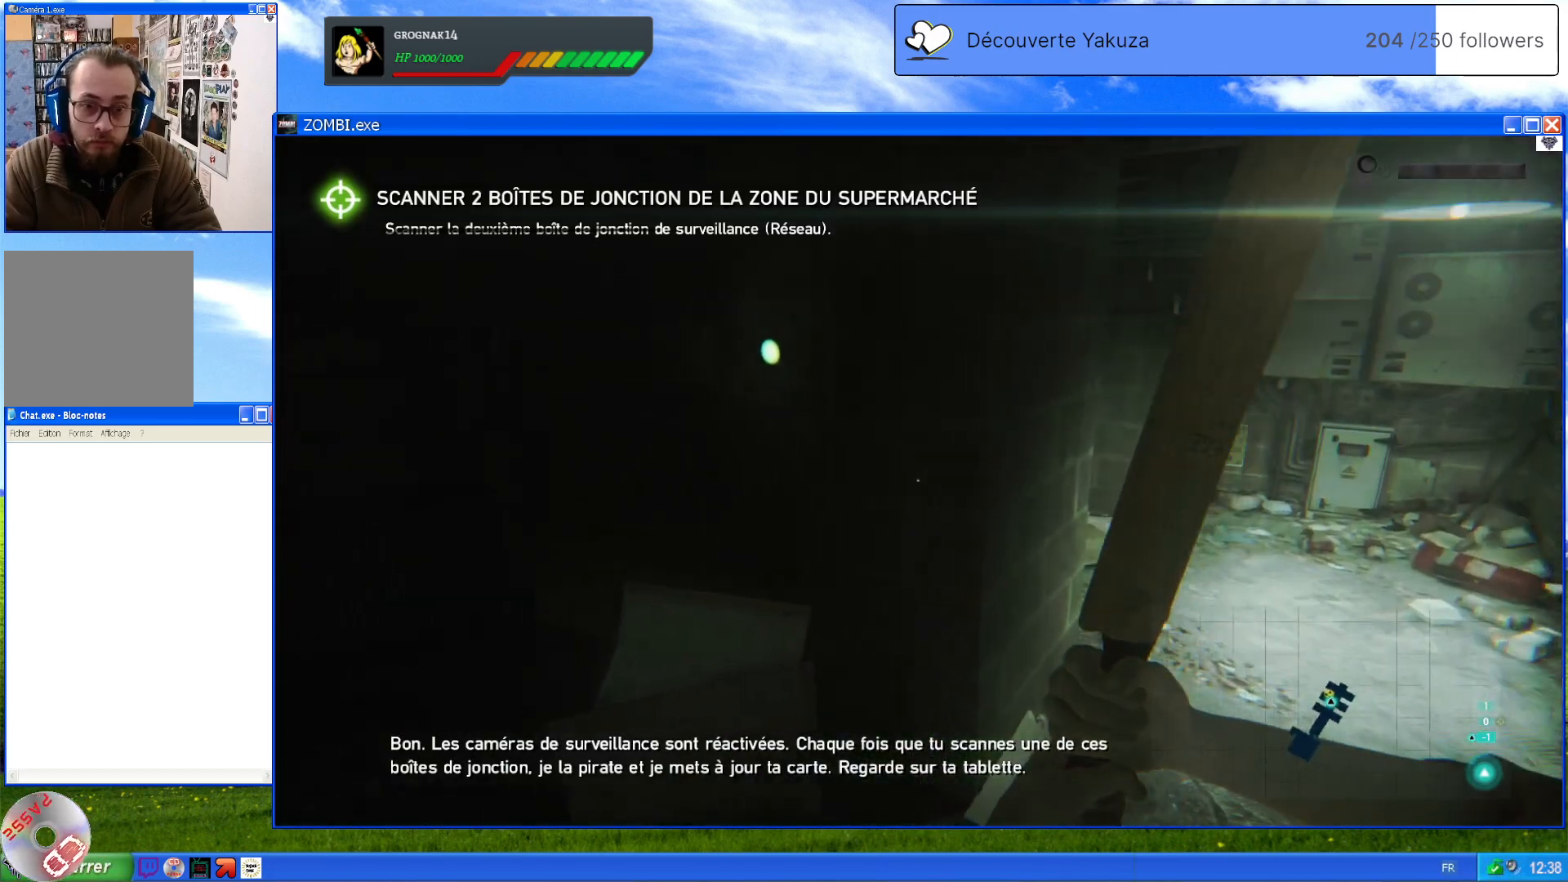
{"dt_ms": 500, "buttons": [], "left_stick": "center", "right_stick": "center", "events": [[40, "left_stick", "up-right"], [380, "left_stick", "center"]]}
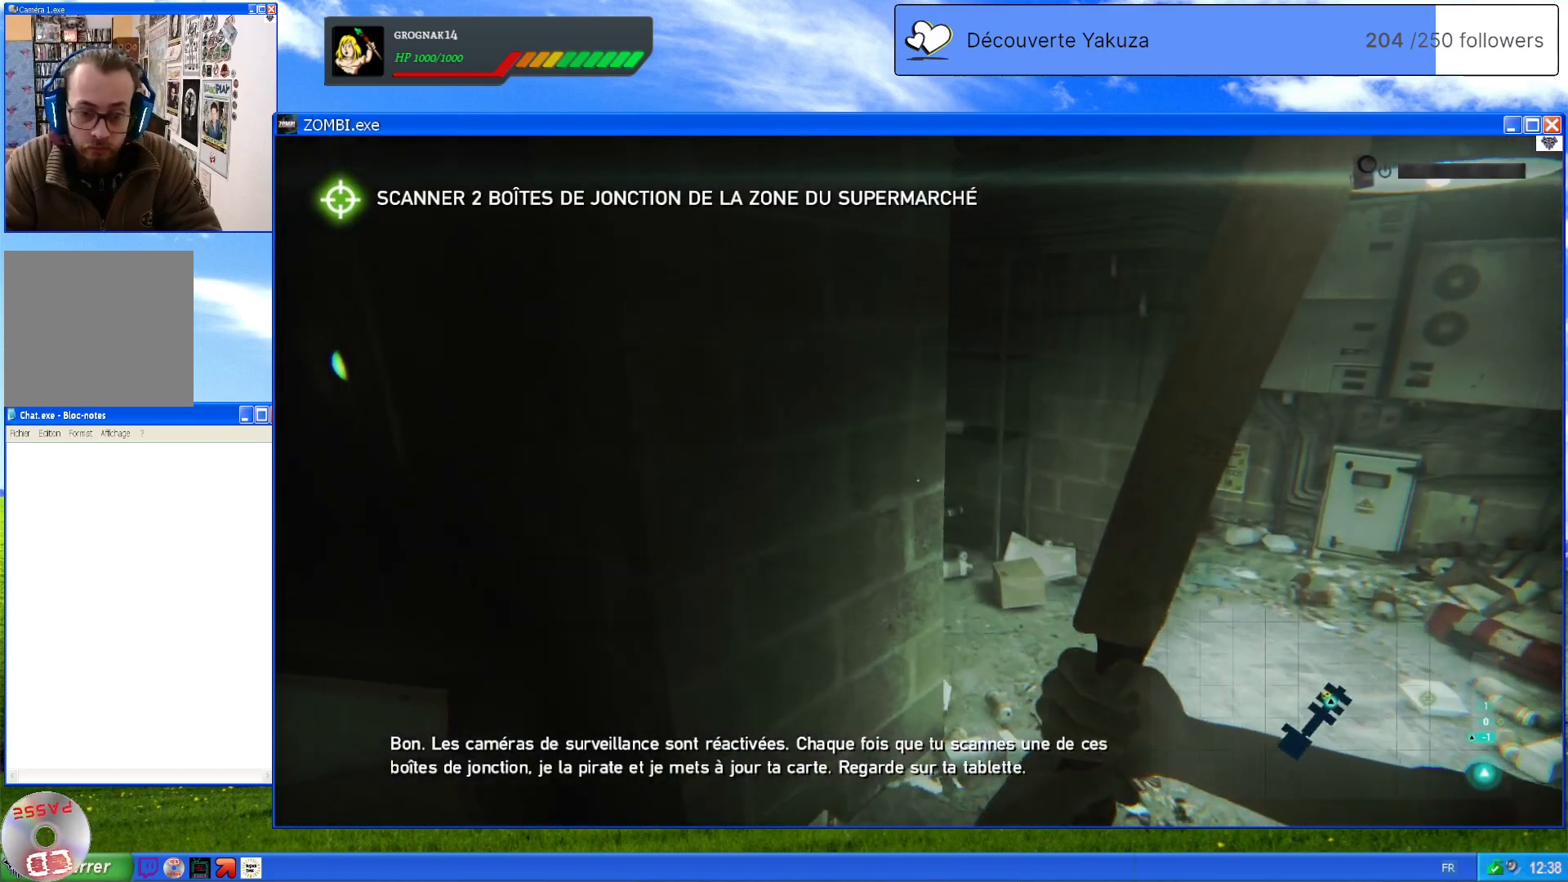
{"dt_ms": 500, "buttons": [], "left_stick": "center", "right_stick": "right", "events": [[380, "right_stick", "right"]]}
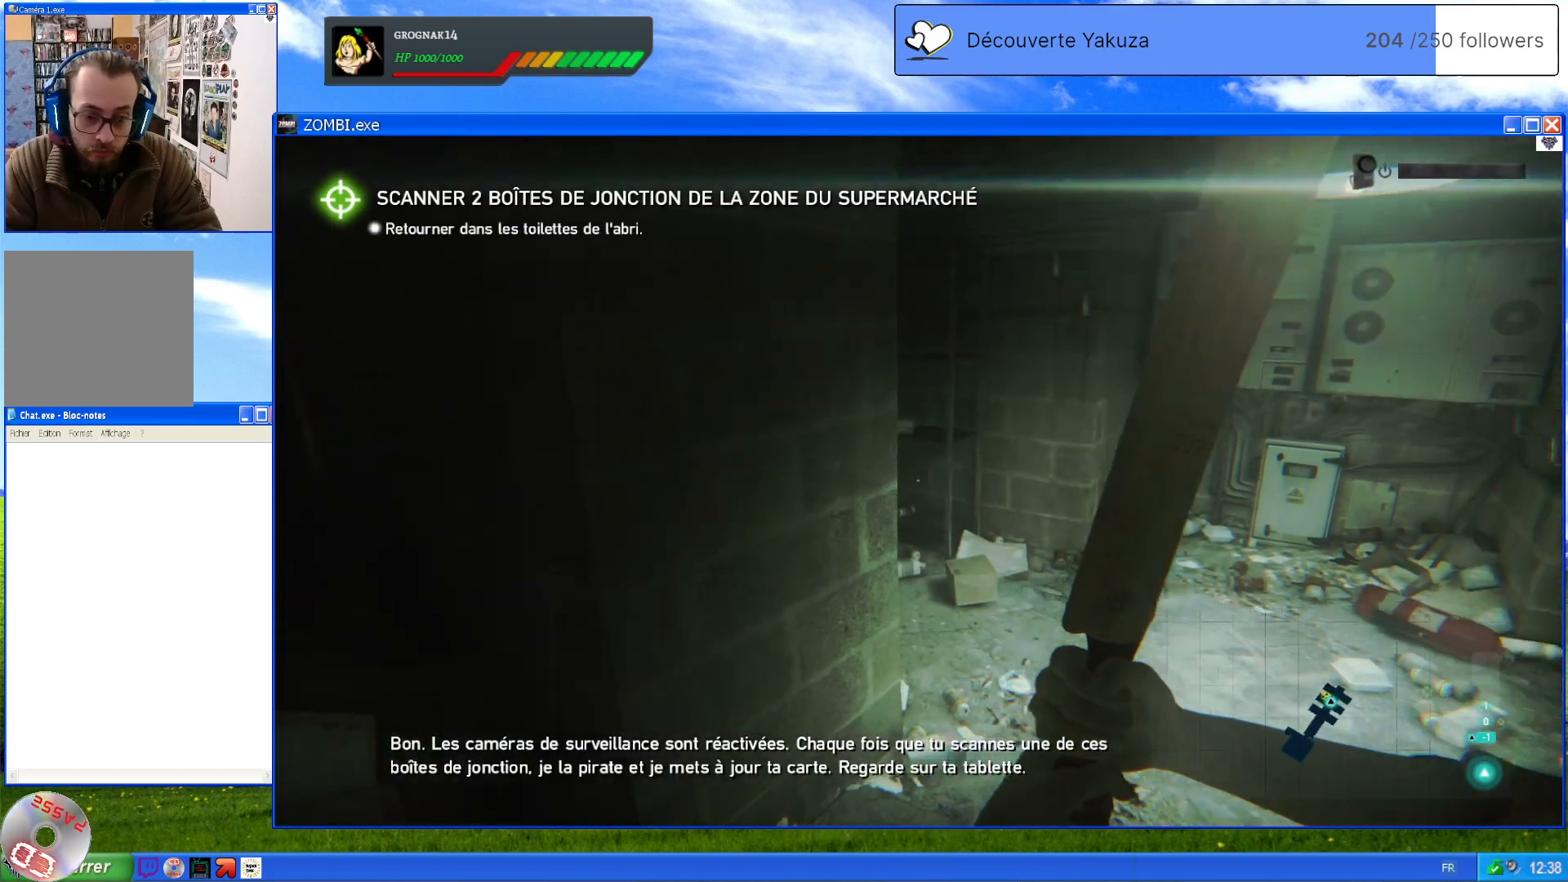
{"dt_ms": 1000, "buttons": [], "left_stick": "up-right", "right_stick": "center", "events": [[200, "right_stick", "center"], [540, "left_stick", "up"], [680, "left_stick", "up-right"]]}
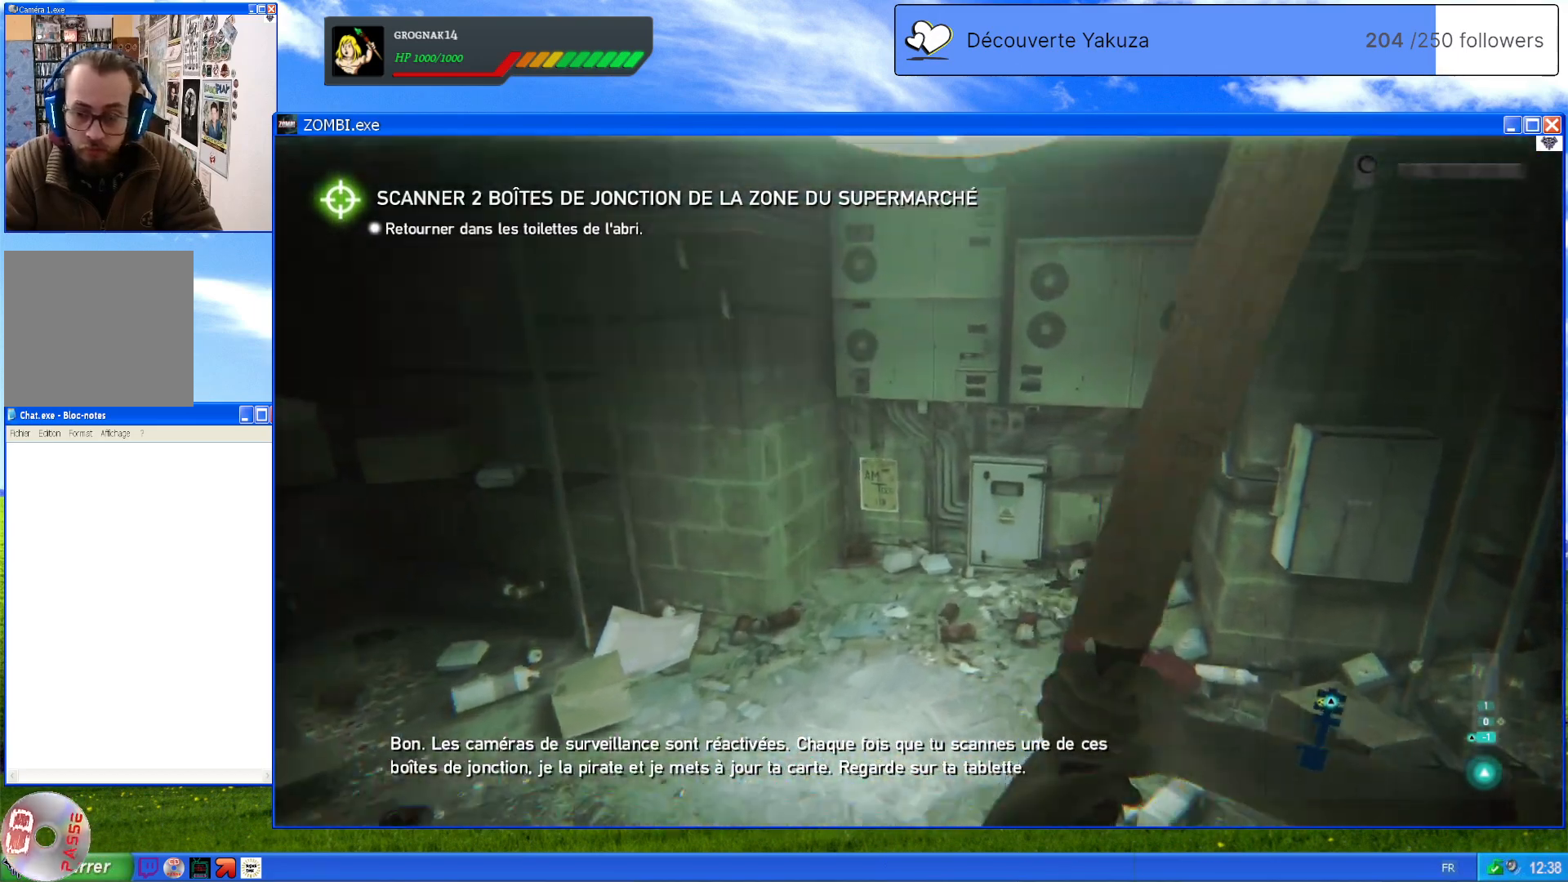
{"dt_ms": 500, "buttons": [], "left_stick": "center", "right_stick": "left", "events": [[20, "left_stick", "center"], [360, "right_stick", "left"]]}
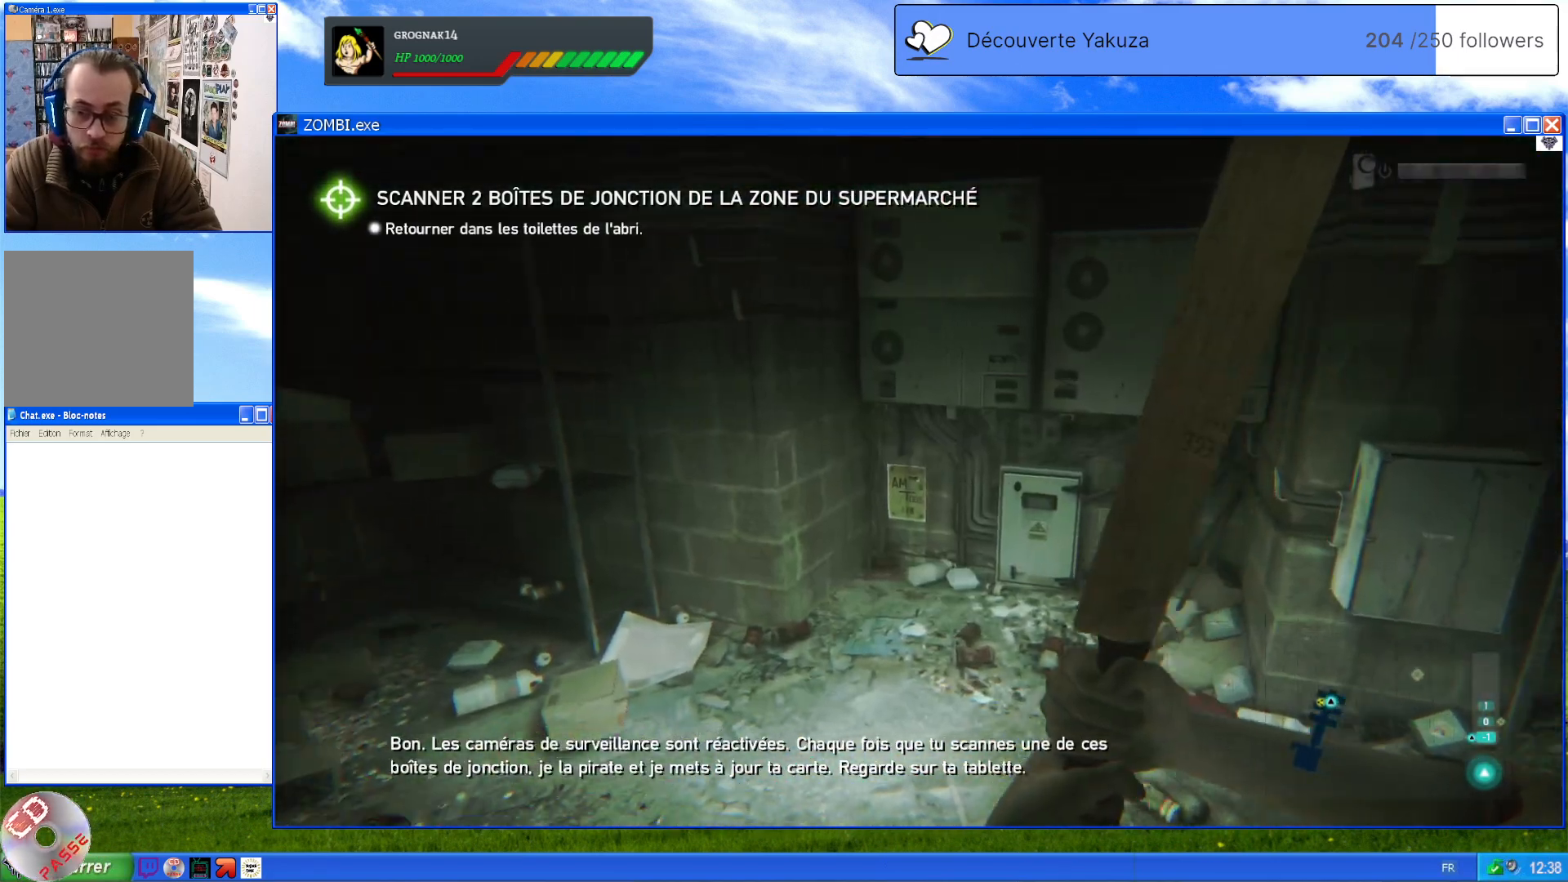
{"dt_ms": 500, "buttons": [], "left_stick": "center", "right_stick": "center", "events": [[500, "right_stick", "center"]]}
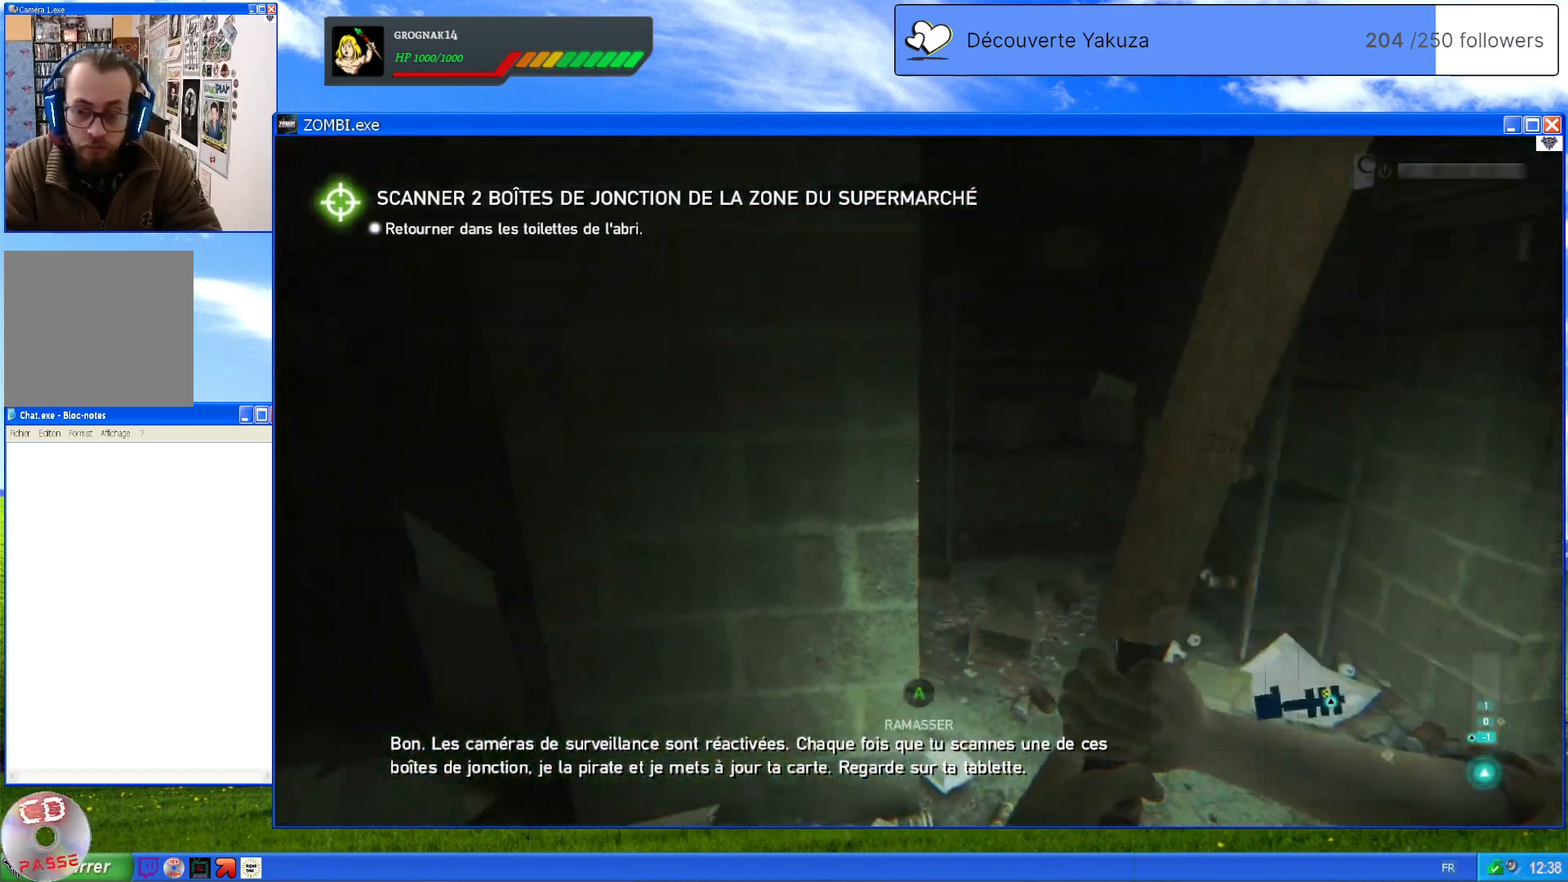
{"dt_ms": 1000, "buttons": [], "left_stick": "center", "right_stick": "left", "events": [[420, "left_stick", "right"], [520, "right_stick", "left"], [820, "left_stick", "center"]]}
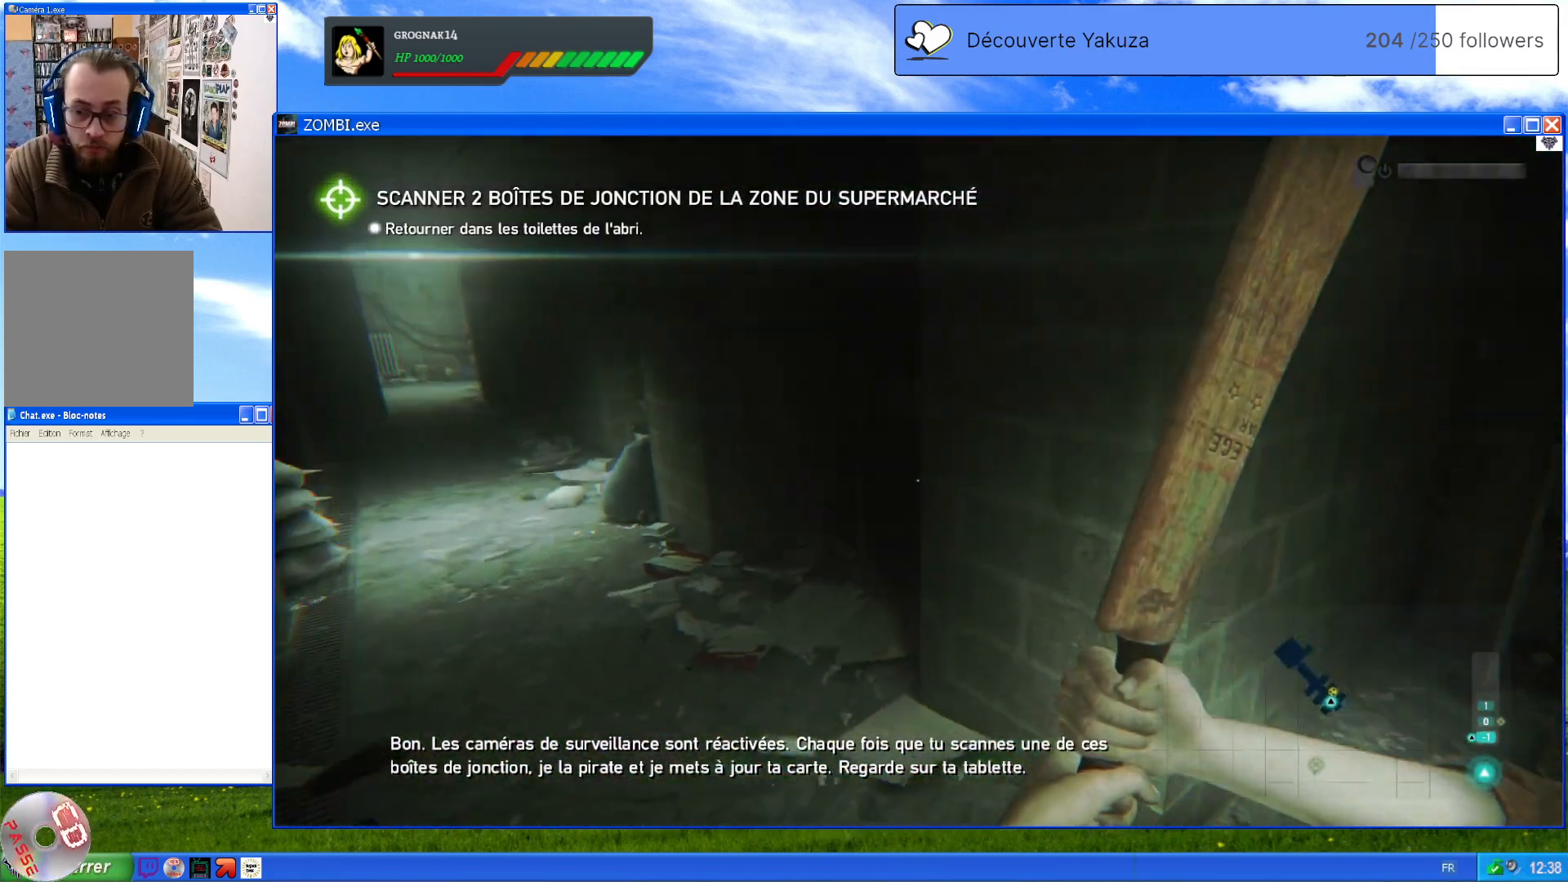
{"dt_ms": 500, "buttons": [], "left_stick": "center", "right_stick": "up-left", "events": [[140, "right_stick", "center"], [440, "right_stick", "up-left"]]}
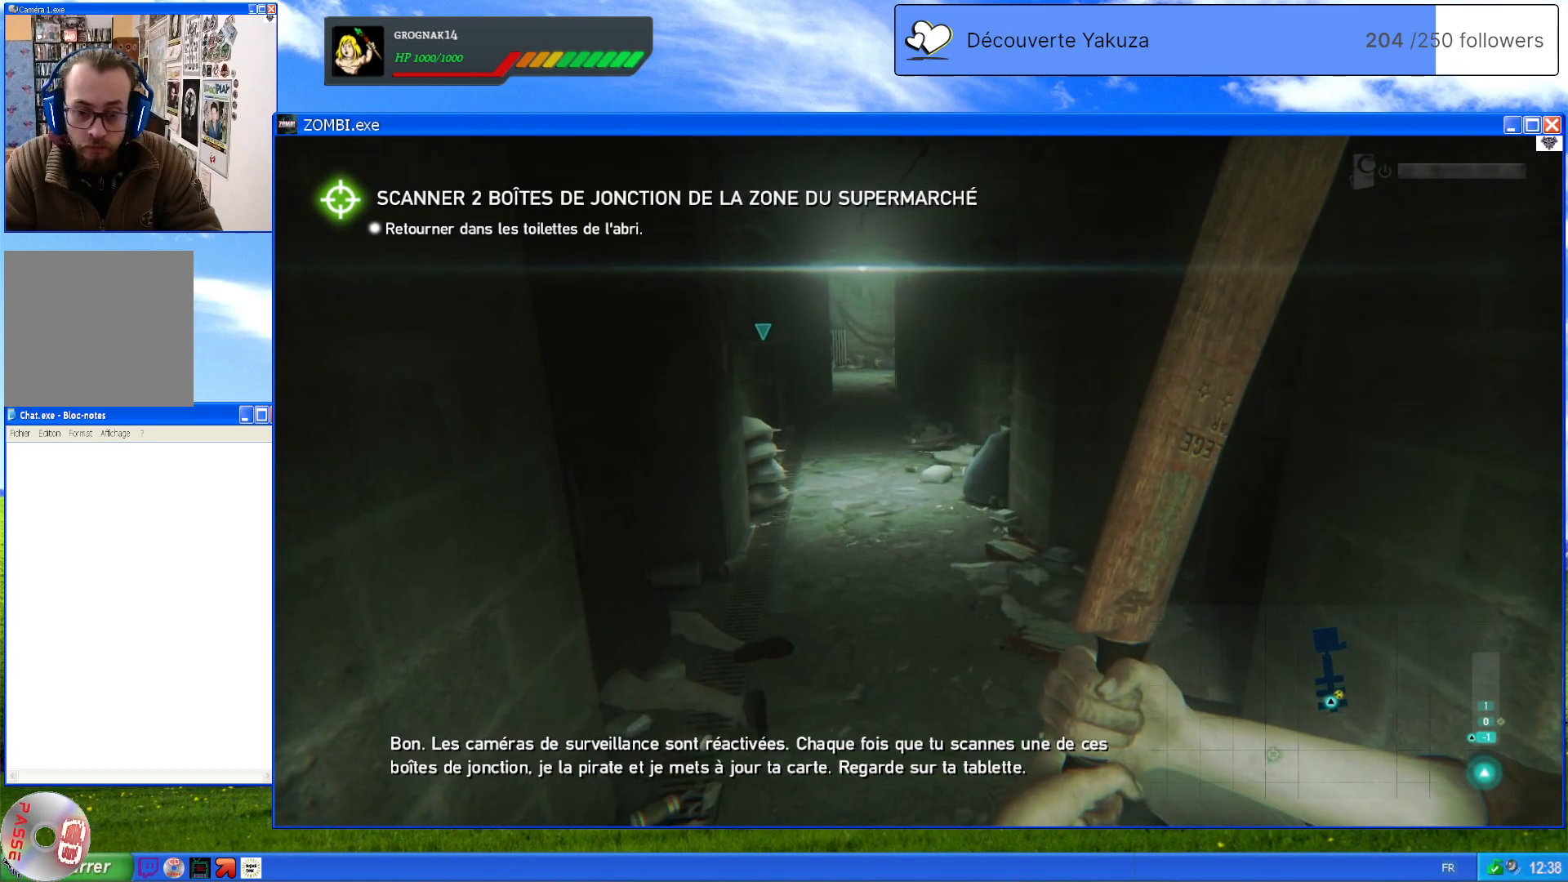
{"dt_ms": 500, "buttons": [], "left_stick": "center", "right_stick": "center", "events": [[140, "right_stick", "center"]]}
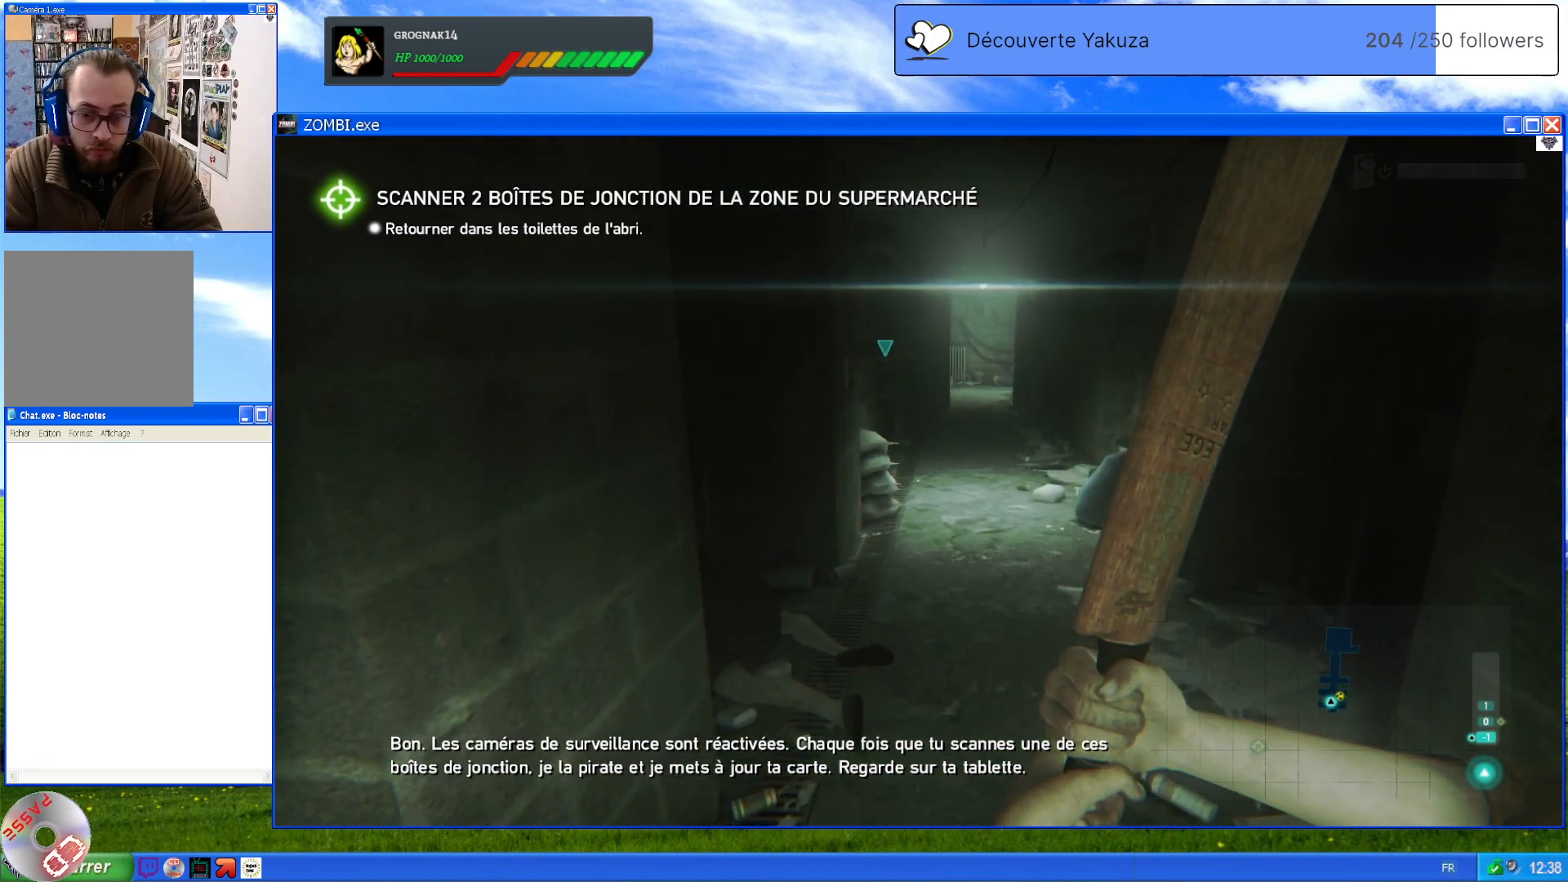
{"dt_ms": 500, "buttons": [], "left_stick": "center", "right_stick": "center", "events": []}